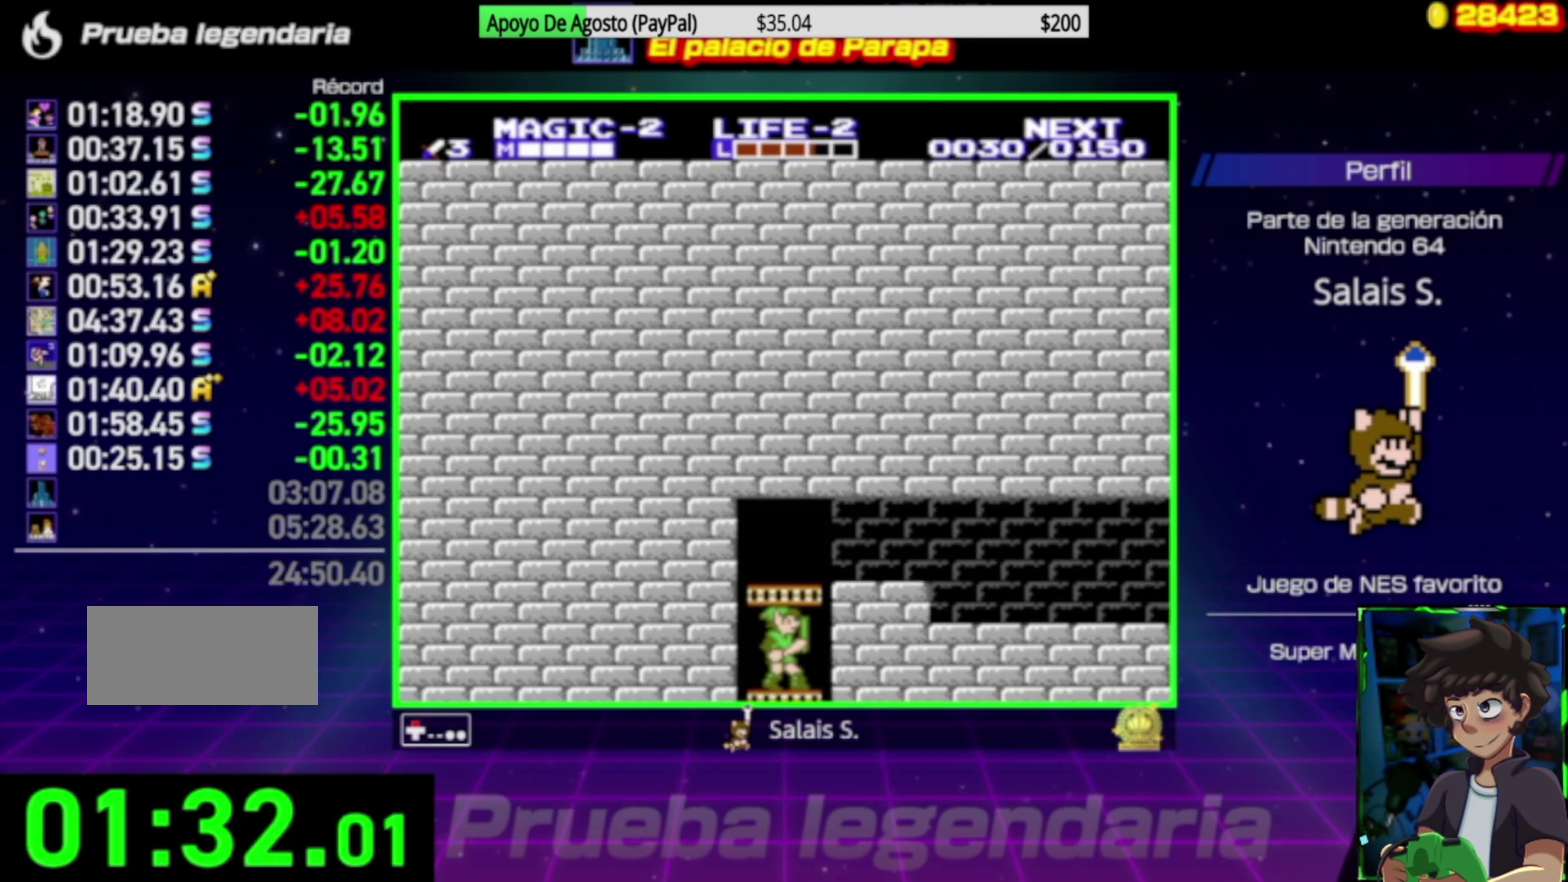
Gameplay with a controller (Nintendo layout); each line is a JSON object with the inputs held at the frame after it. "events" lists button and stick changes between this image and that frame as [ms after this image, input, new state], when the widget could be followed in between. Not read: L3 R3.
{"buttons": ["DPAD_RIGHT"], "events": [[467, "DPAD_RIGHT", "down"], [467, "DPAD_UP", "up"]]}
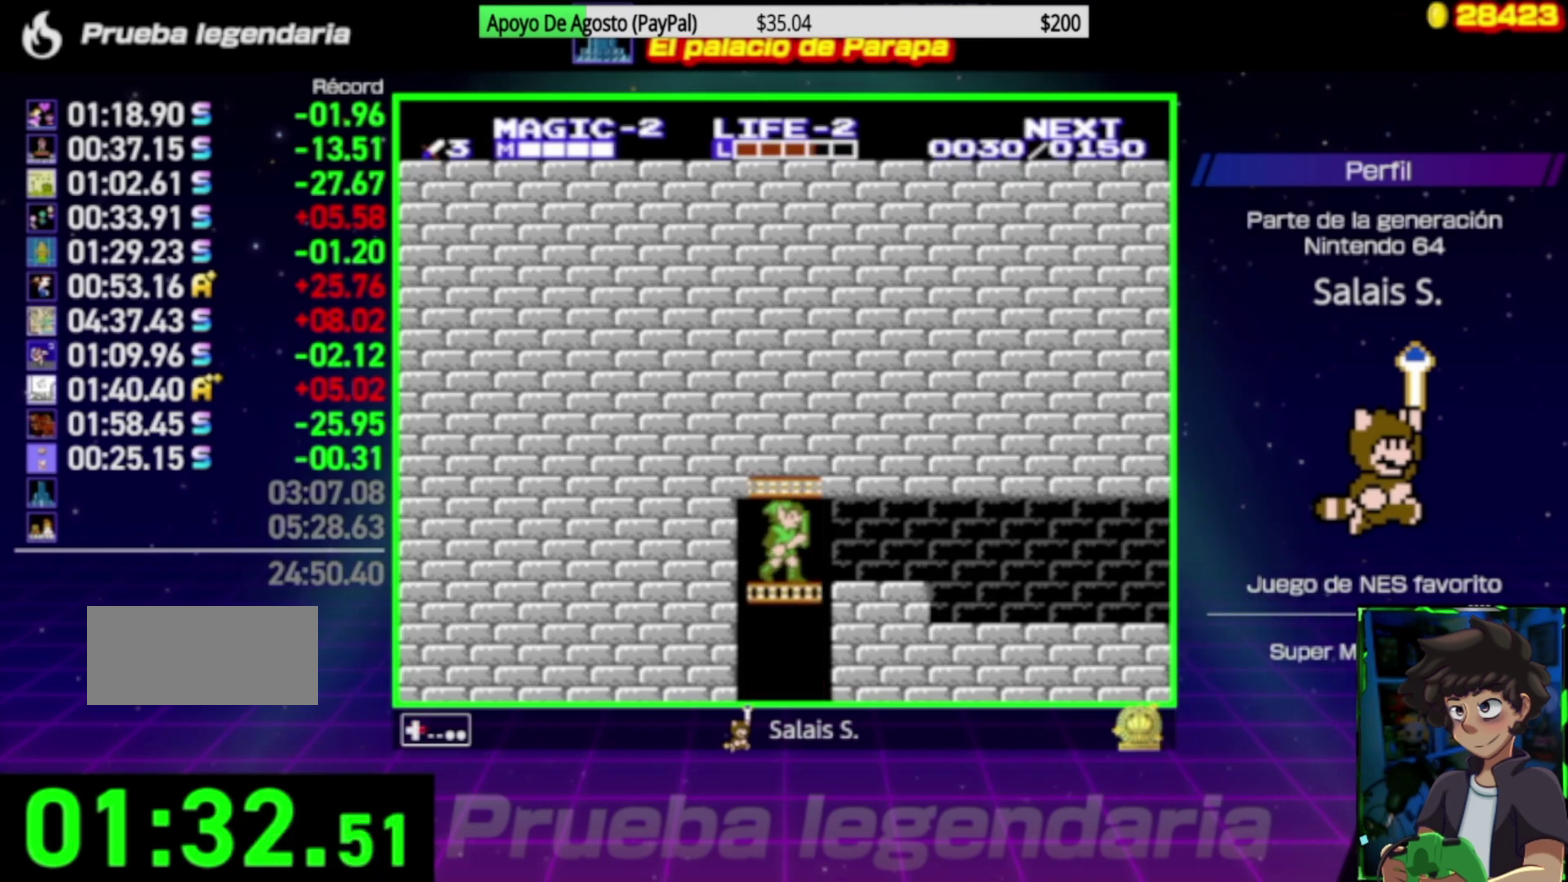
{"buttons": ["DPAD_RIGHT"], "events": []}
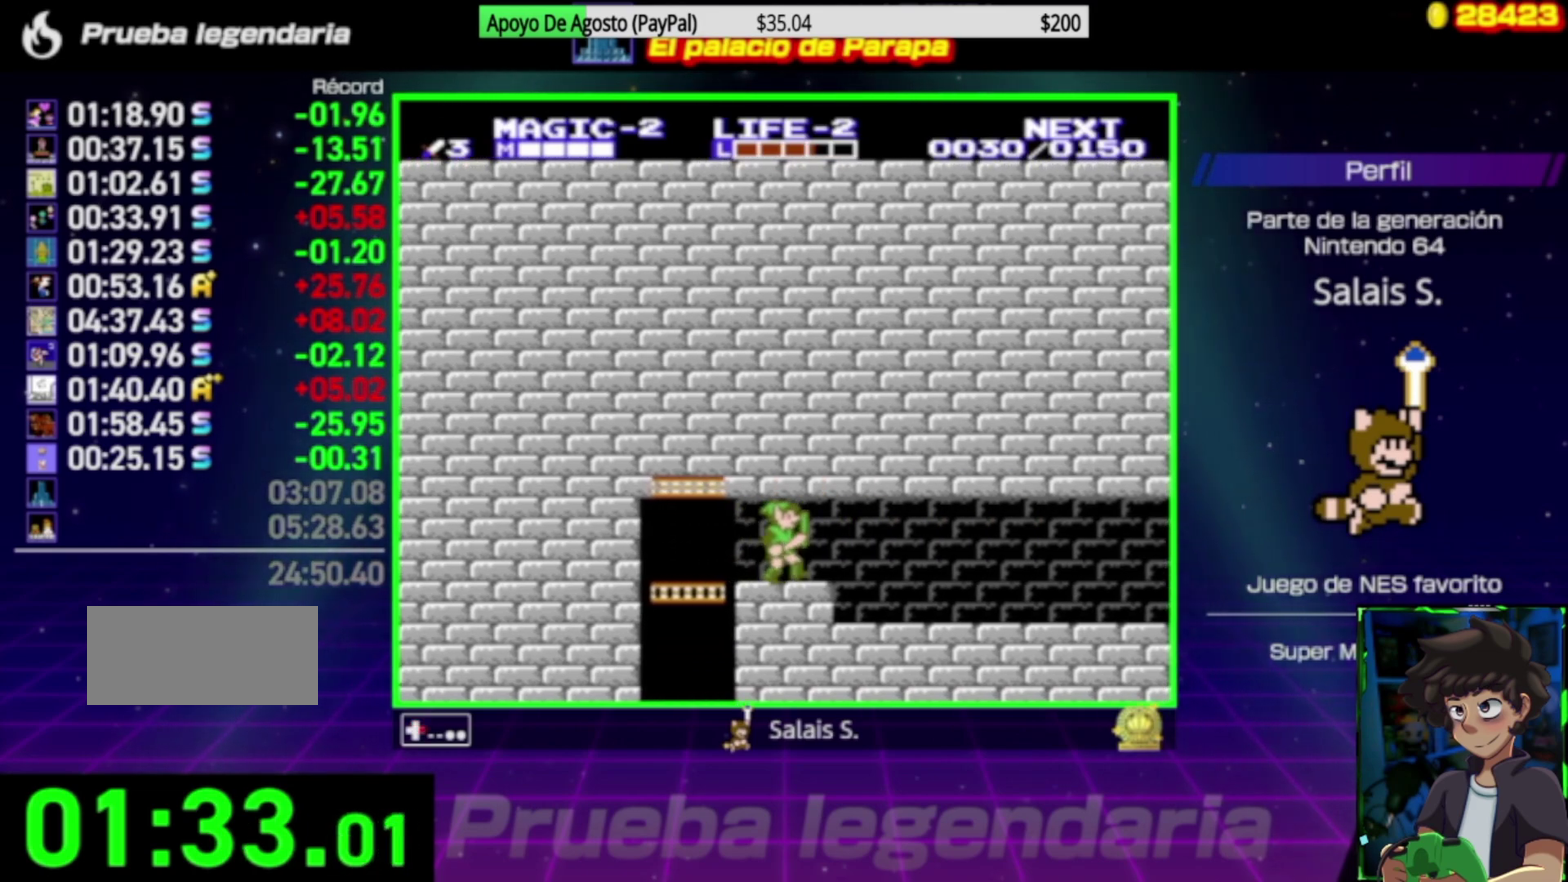
{"buttons": ["DPAD_RIGHT"], "events": []}
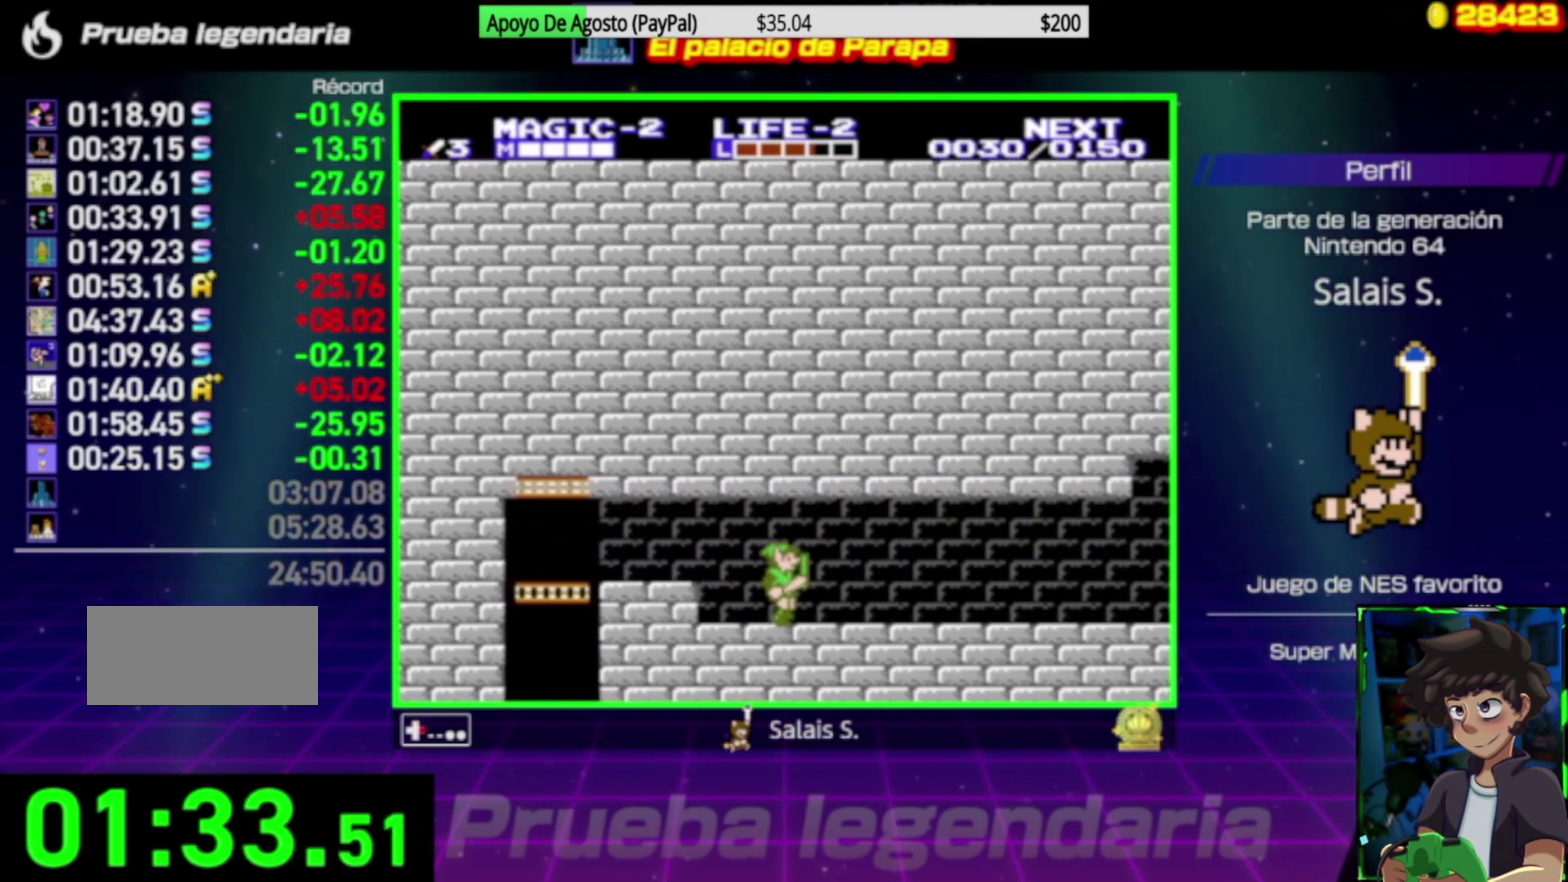
{"buttons": ["DPAD_RIGHT"], "events": []}
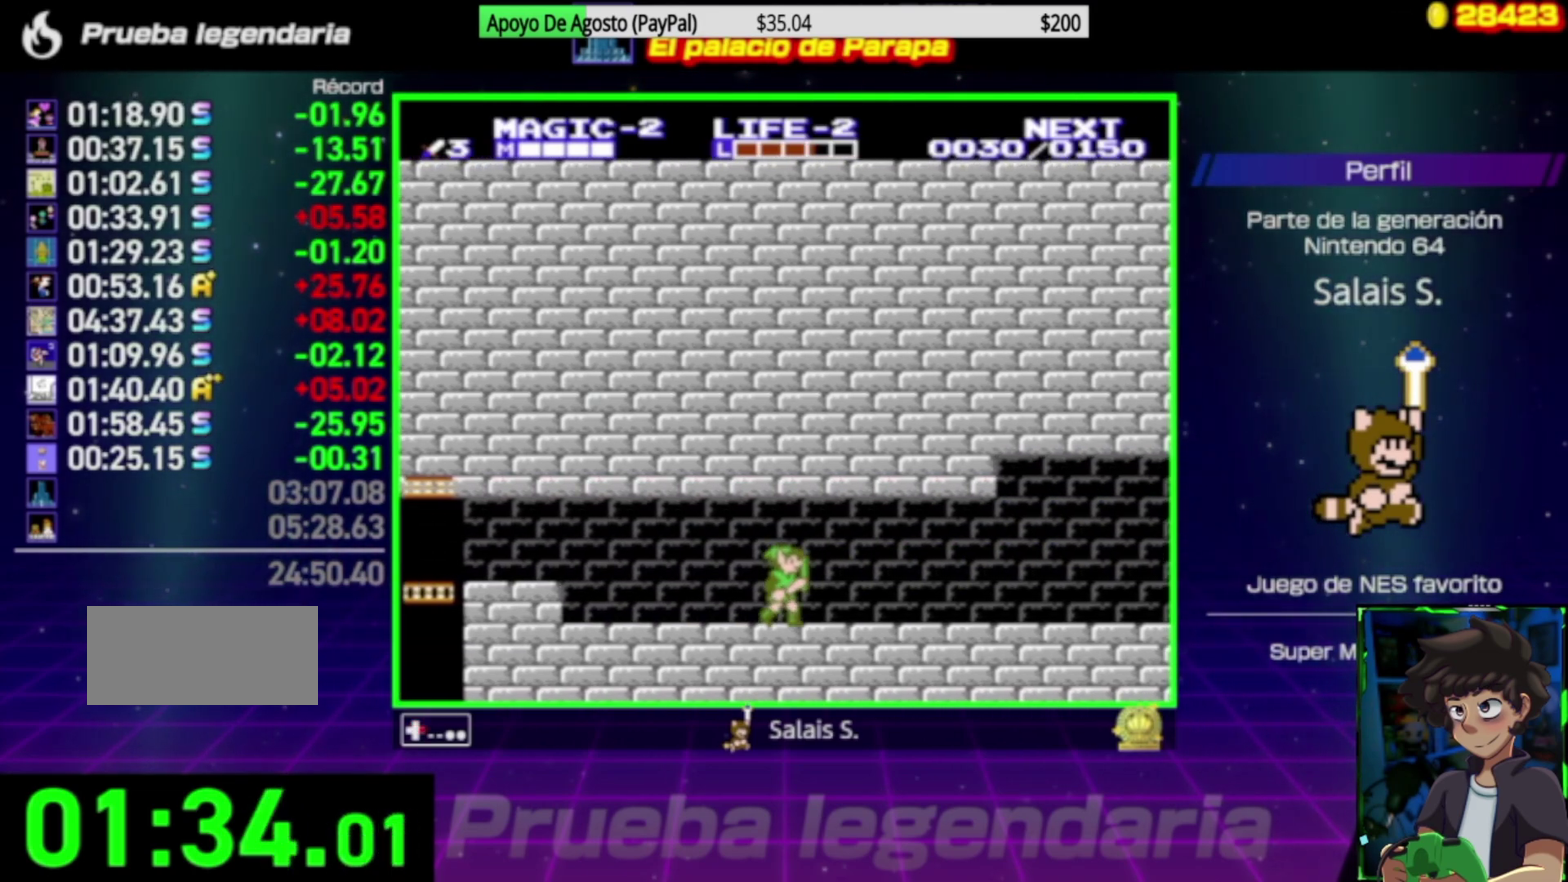
{"buttons": ["DPAD_RIGHT"], "events": []}
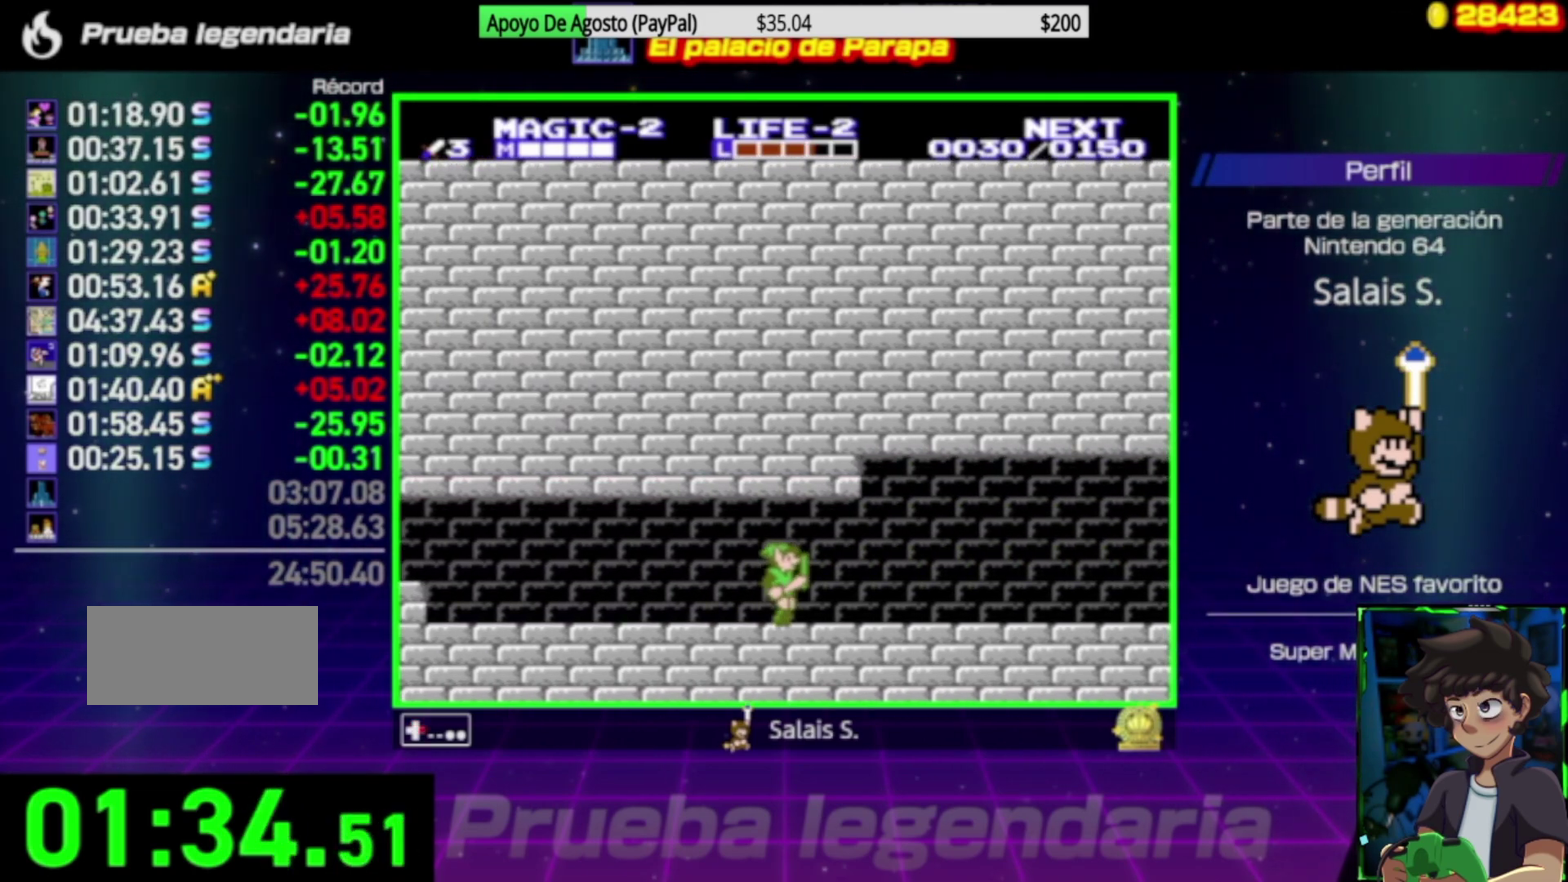
{"buttons": ["DPAD_RIGHT"], "events": []}
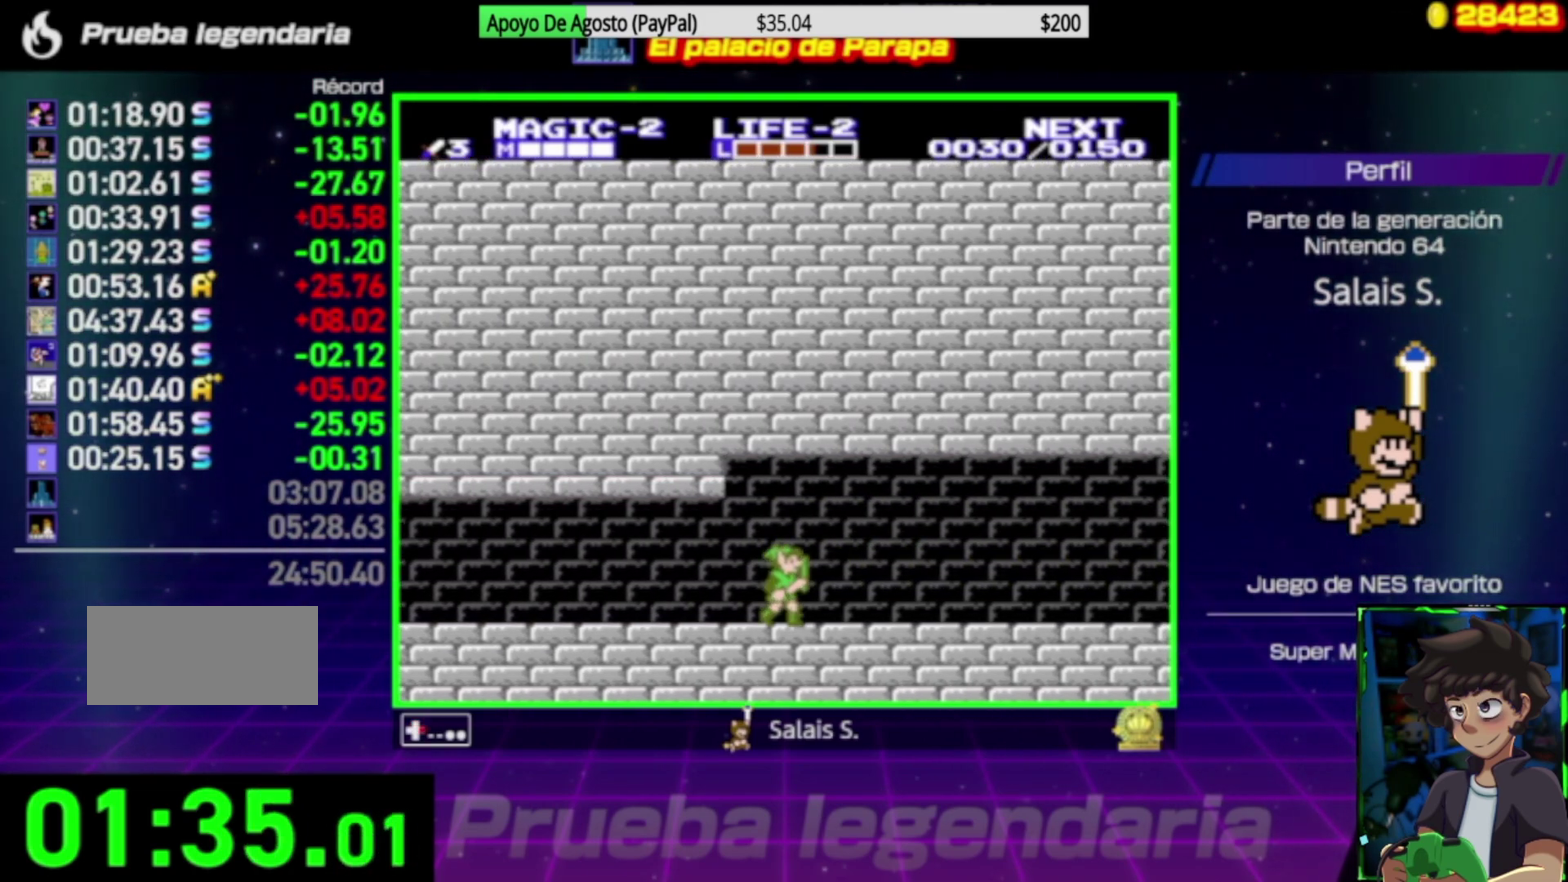
{"buttons": ["DPAD_RIGHT"], "events": []}
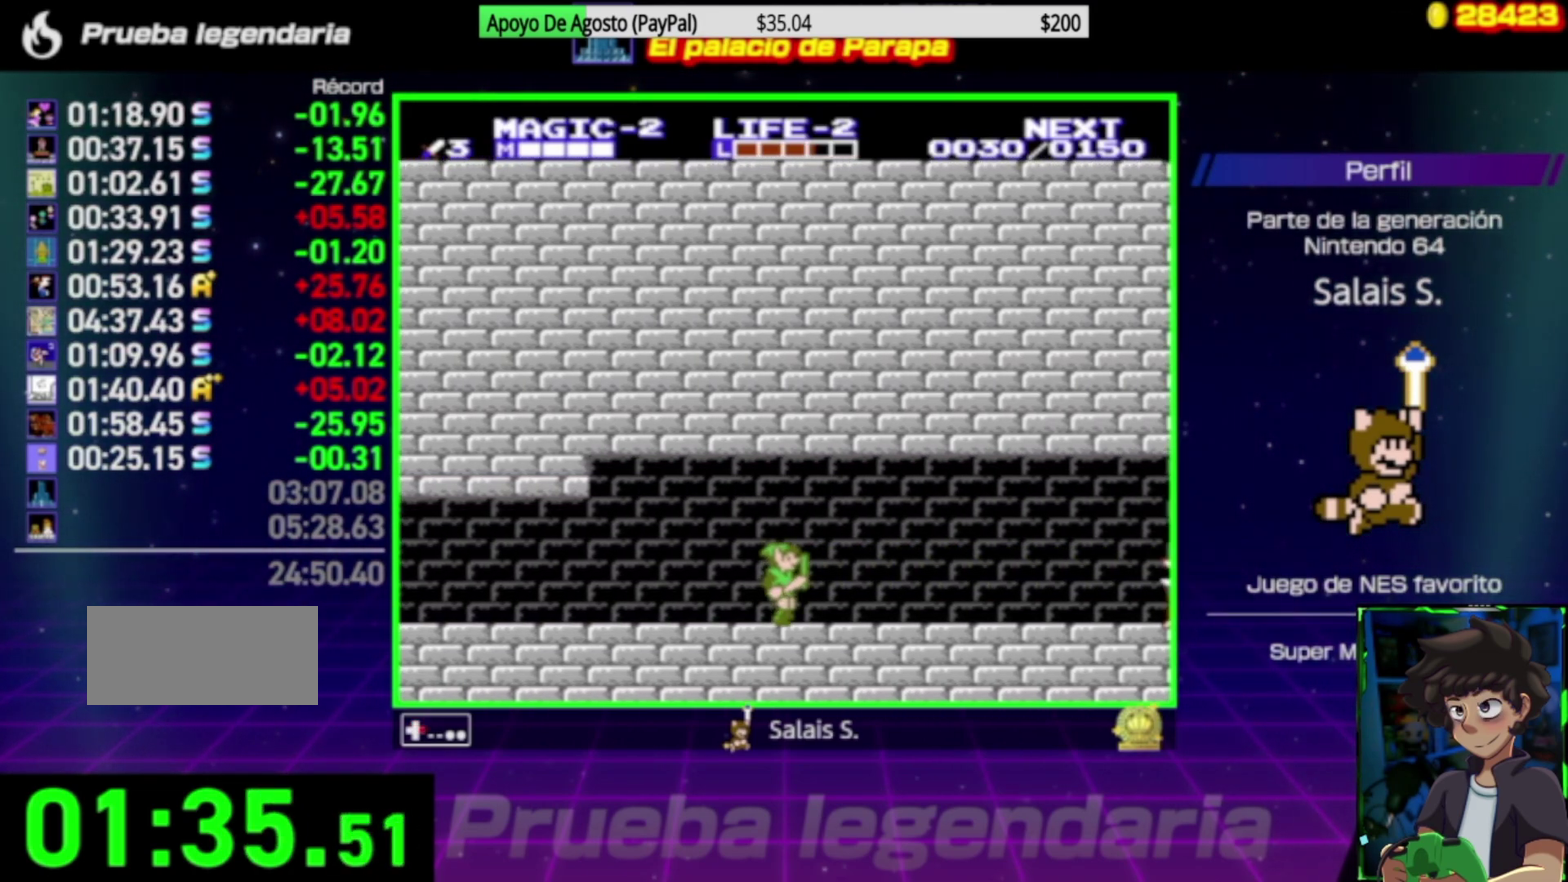
{"buttons": ["DPAD_RIGHT"], "events": []}
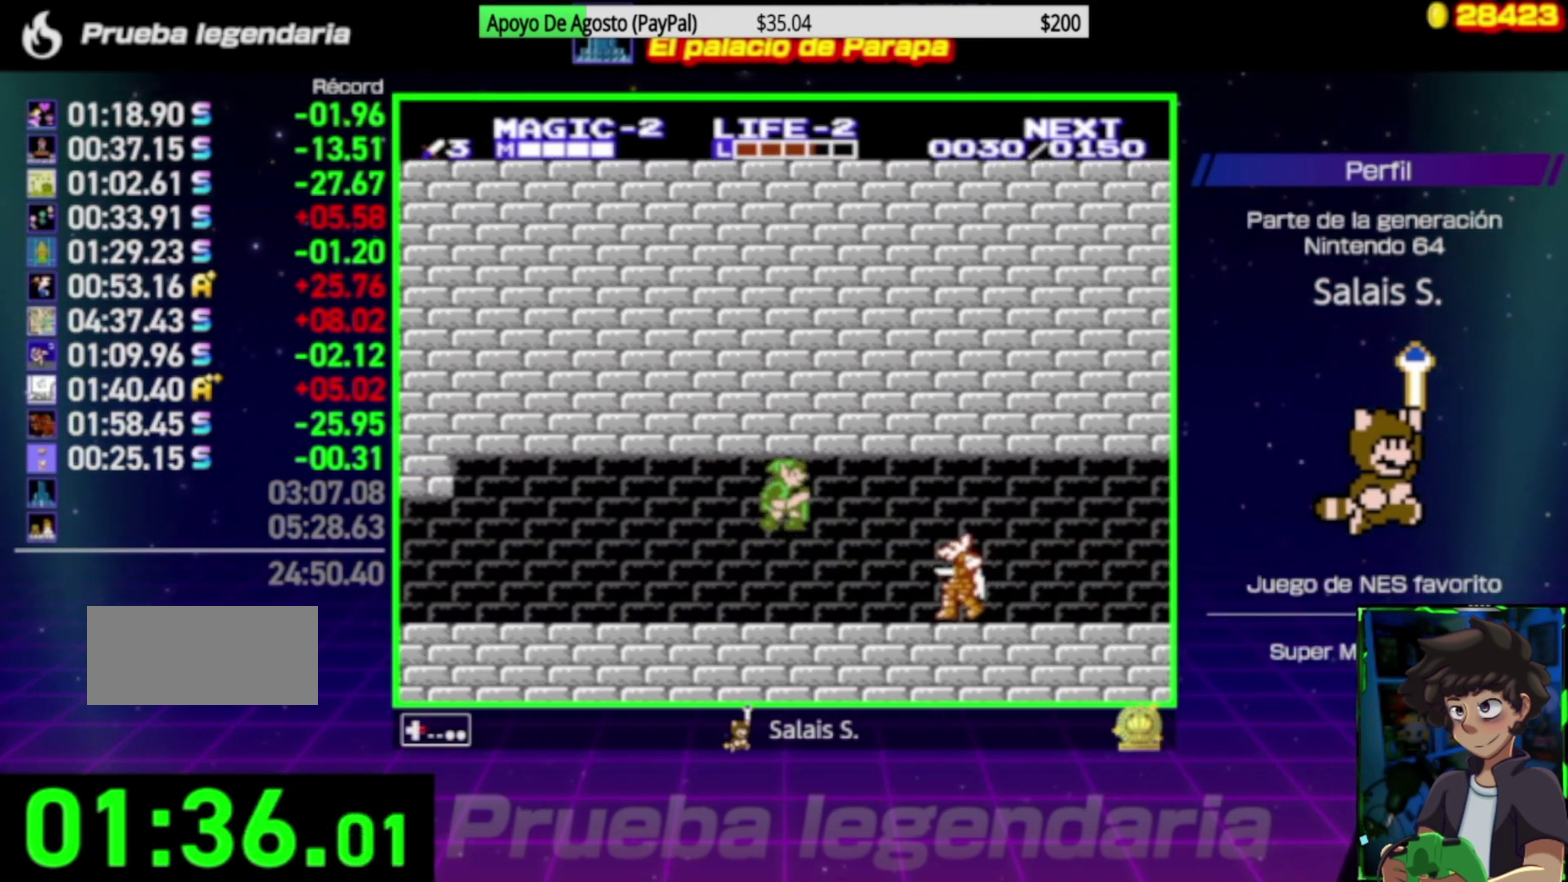
{"buttons": ["DPAD_RIGHT"], "events": [[33, "B", "down"], [467, "B", "up"]]}
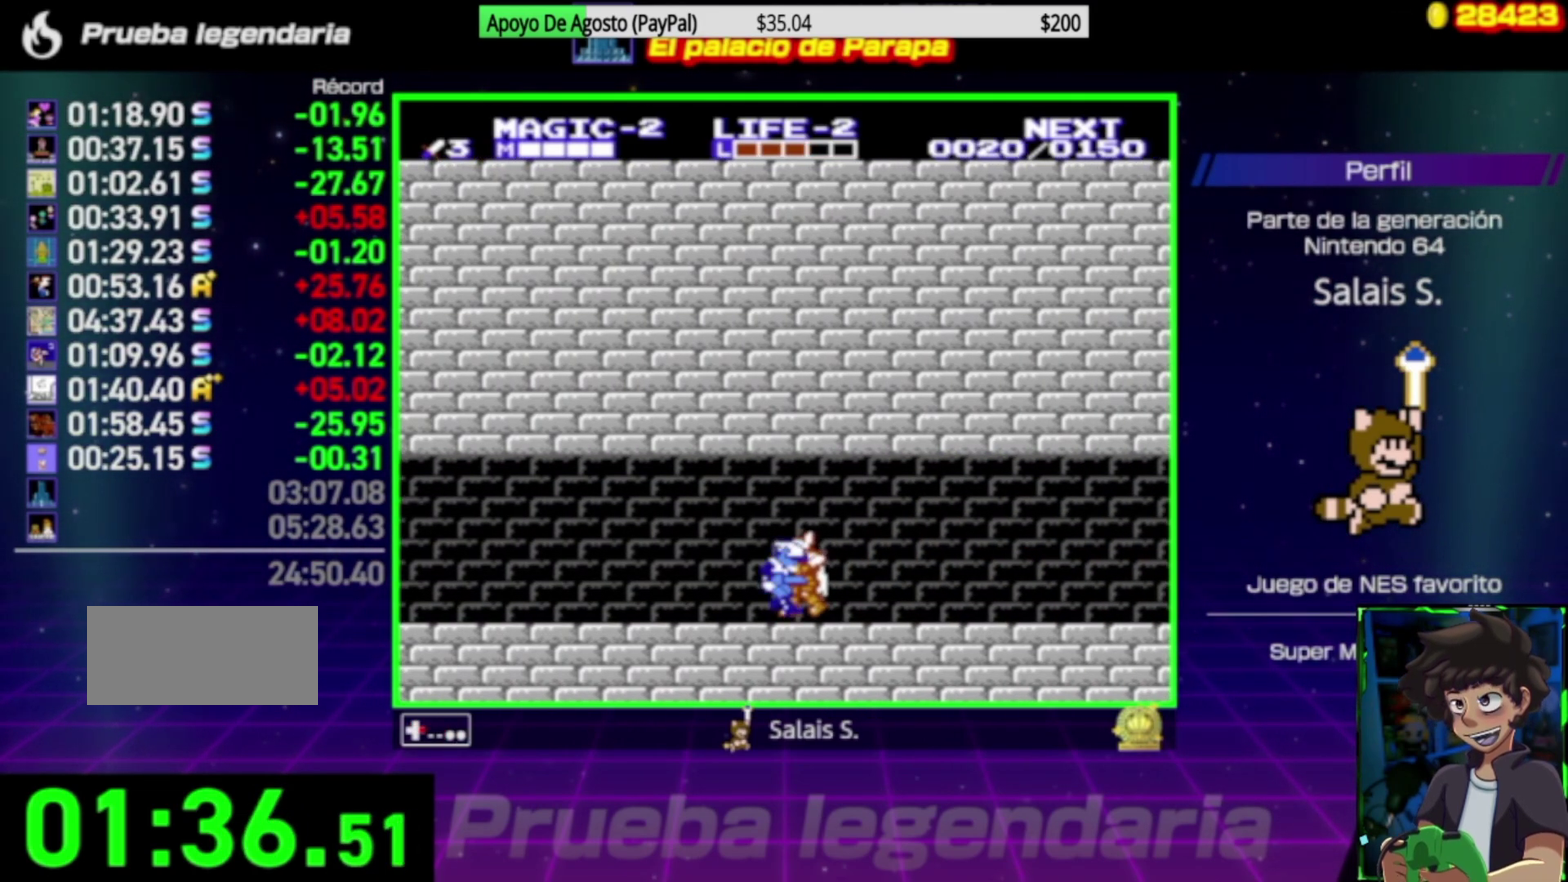
{"buttons": ["DPAD_RIGHT"], "events": []}
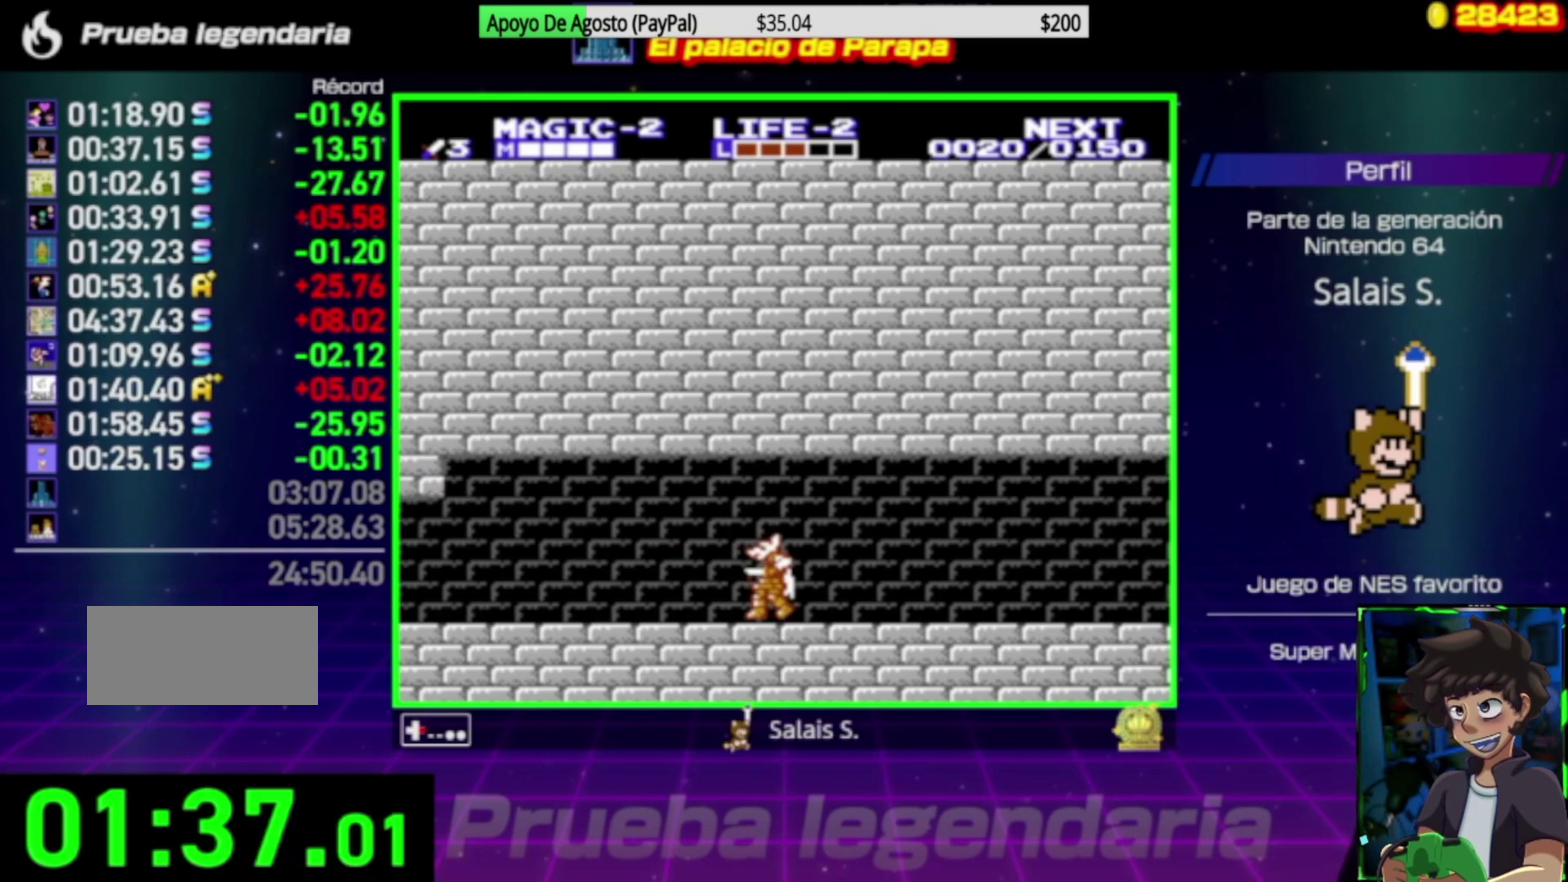
{"buttons": ["DPAD_RIGHT"], "events": [[367, "B", "down"], [500, "B", "up"]]}
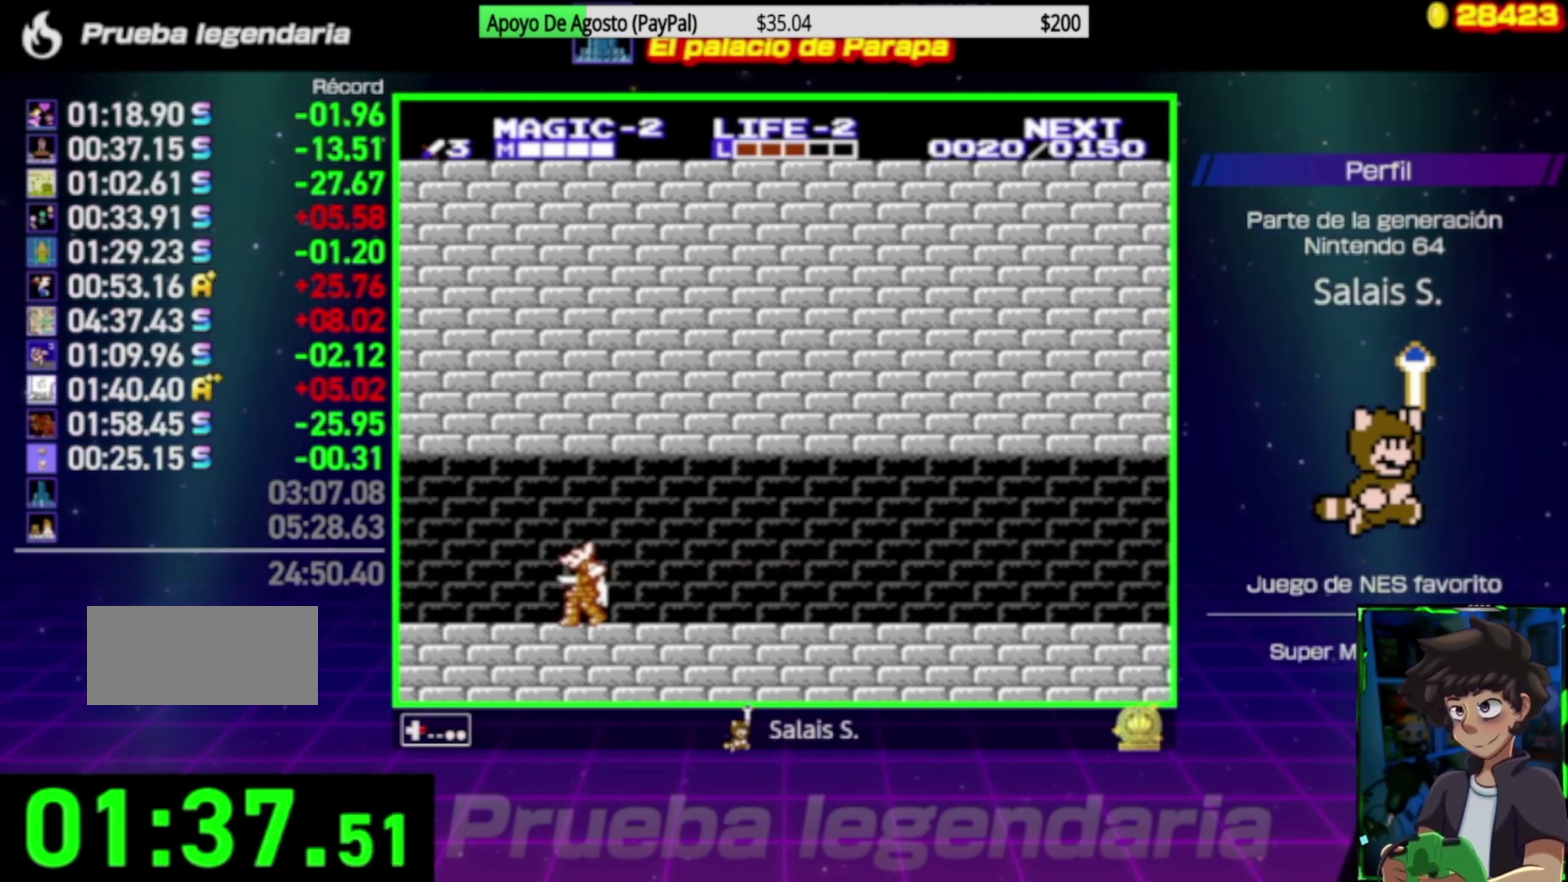
{"buttons": ["DPAD_RIGHT"], "events": []}
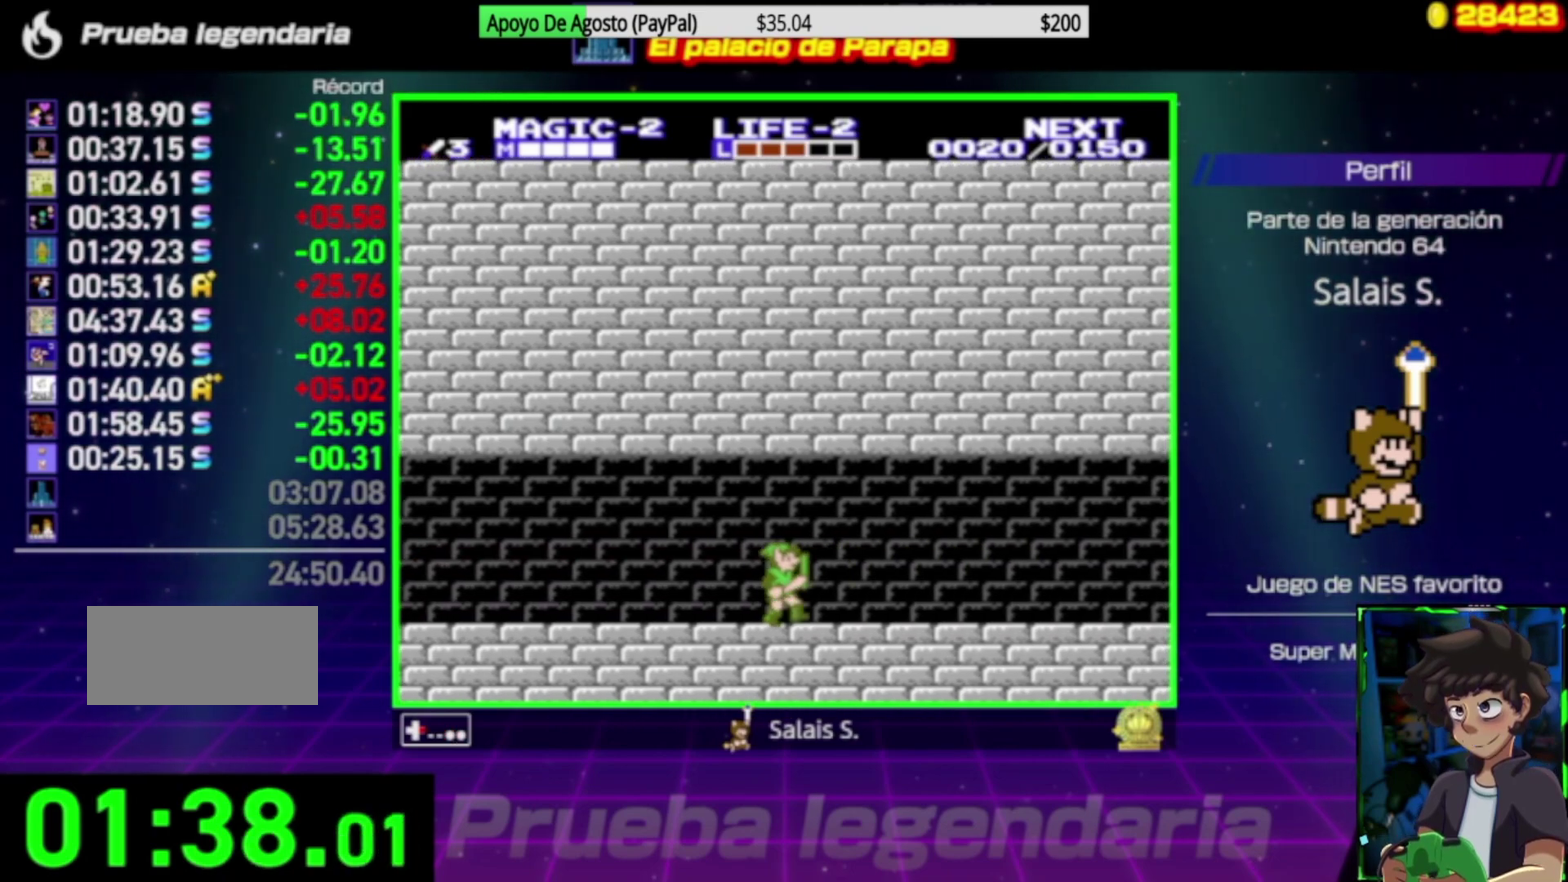
{"buttons": ["DPAD_RIGHT"], "events": []}
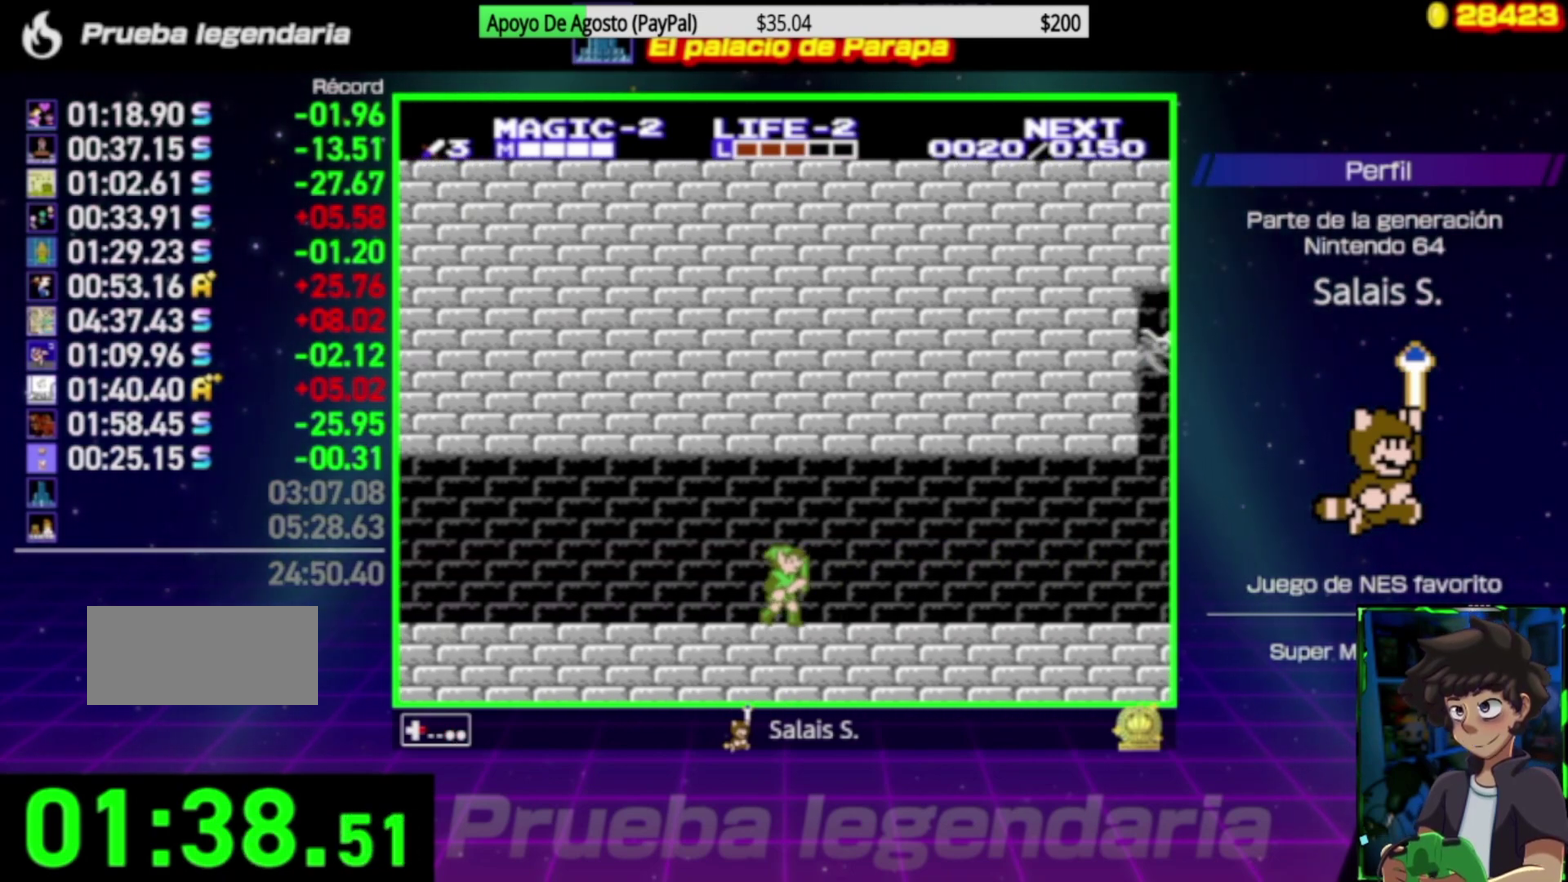
{"buttons": ["DPAD_RIGHT"], "events": []}
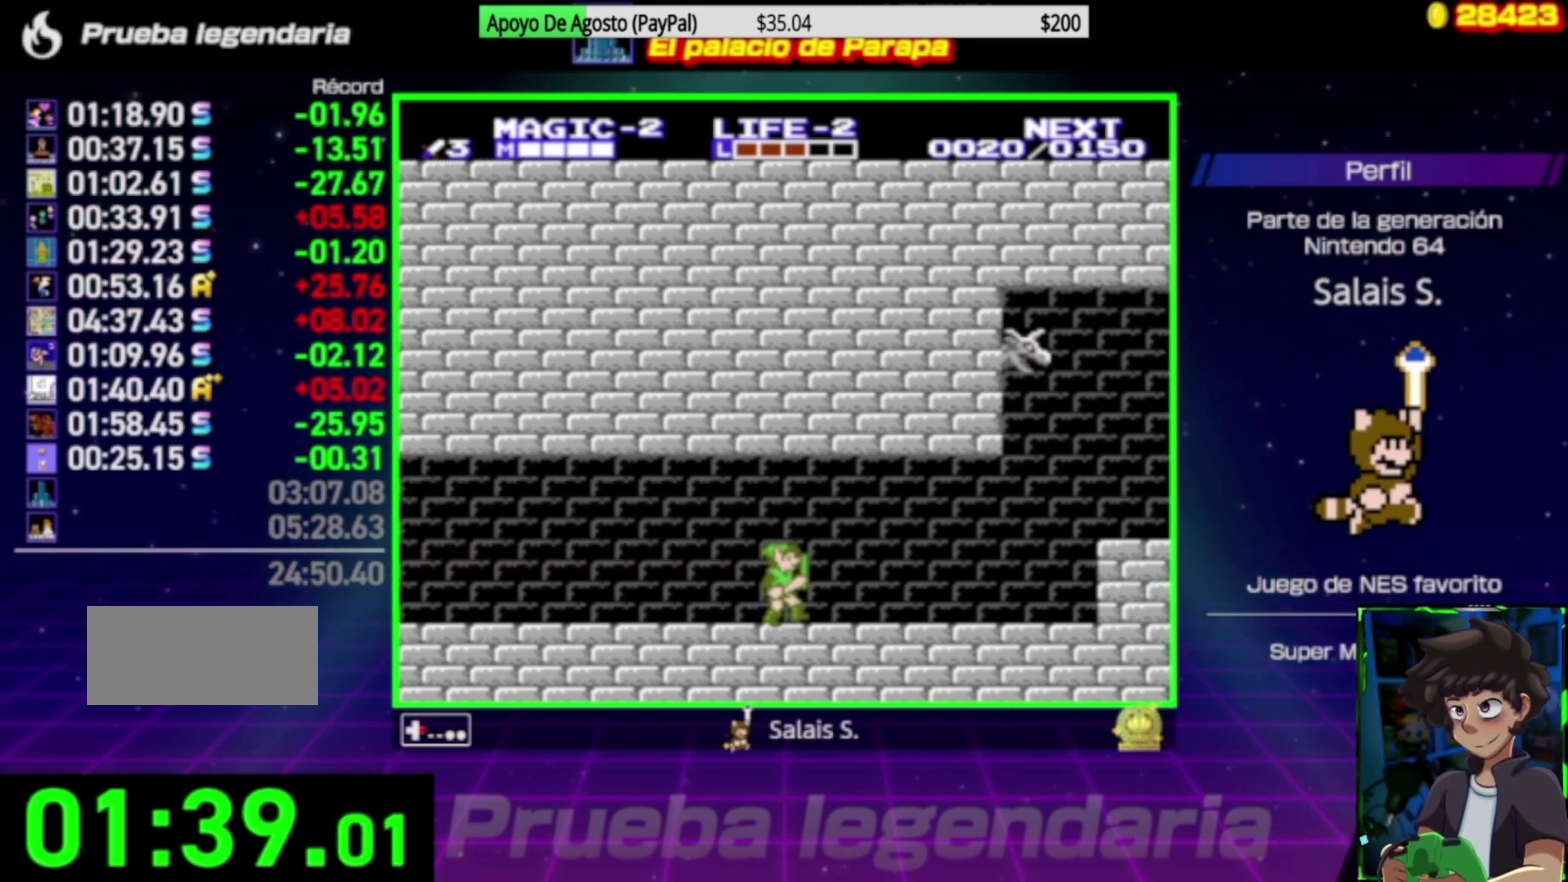
{"buttons": ["DPAD_RIGHT"], "events": []}
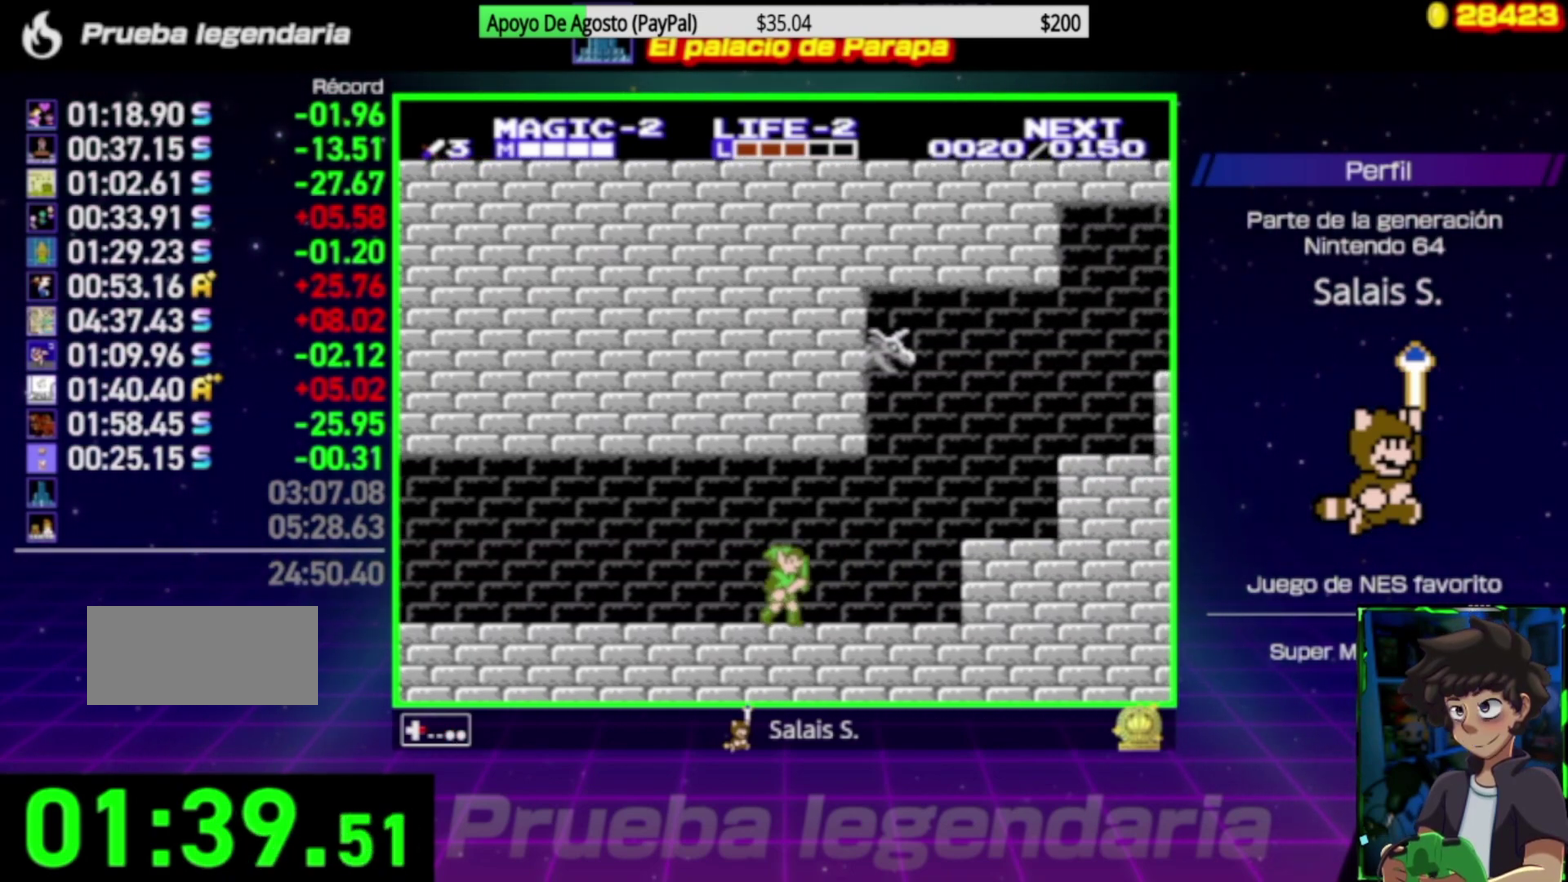
{"buttons": ["DPAD_RIGHT"], "events": [[333, "A", "down"], [400, "A", "up"]]}
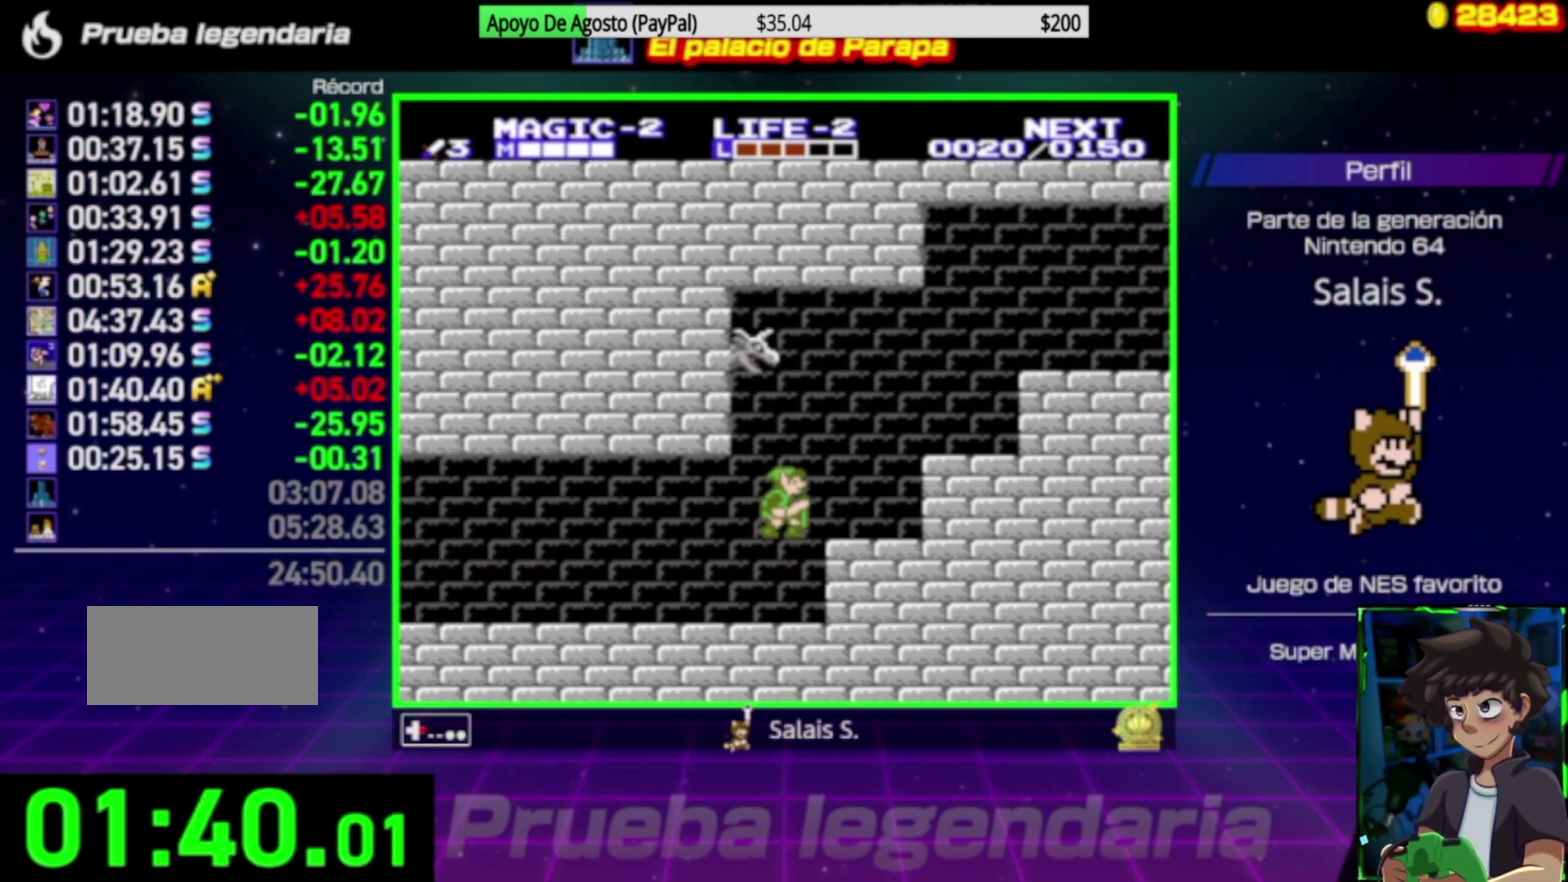
{"buttons": ["DPAD_RIGHT"], "events": [[200, "A", "down"], [300, "A", "up"]]}
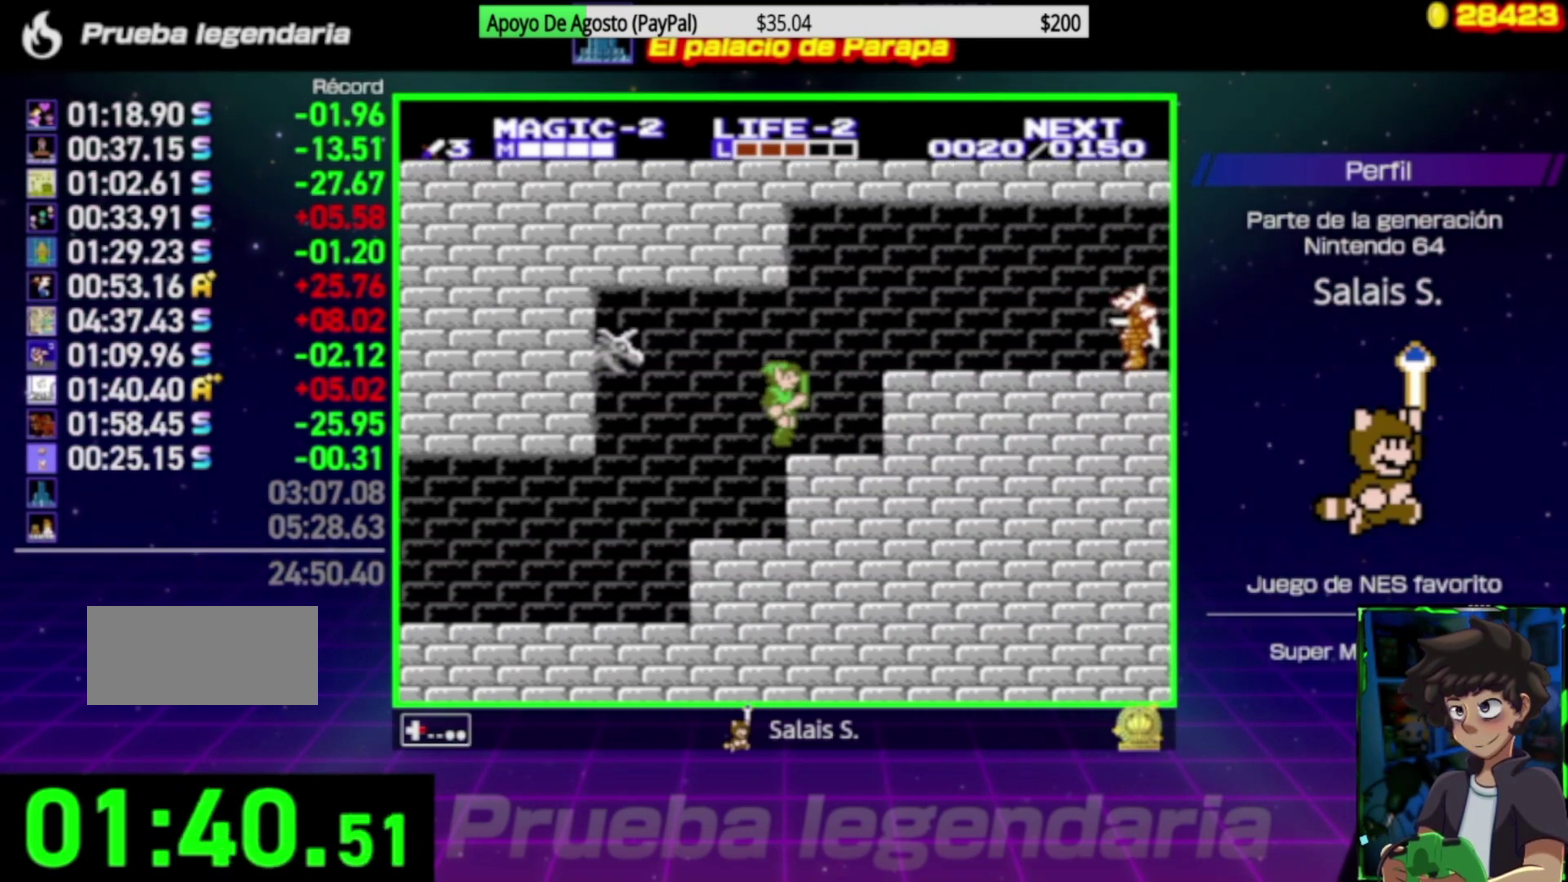
{"buttons": ["DPAD_RIGHT"], "events": [[100, "A", "down"], [233, "A", "up"]]}
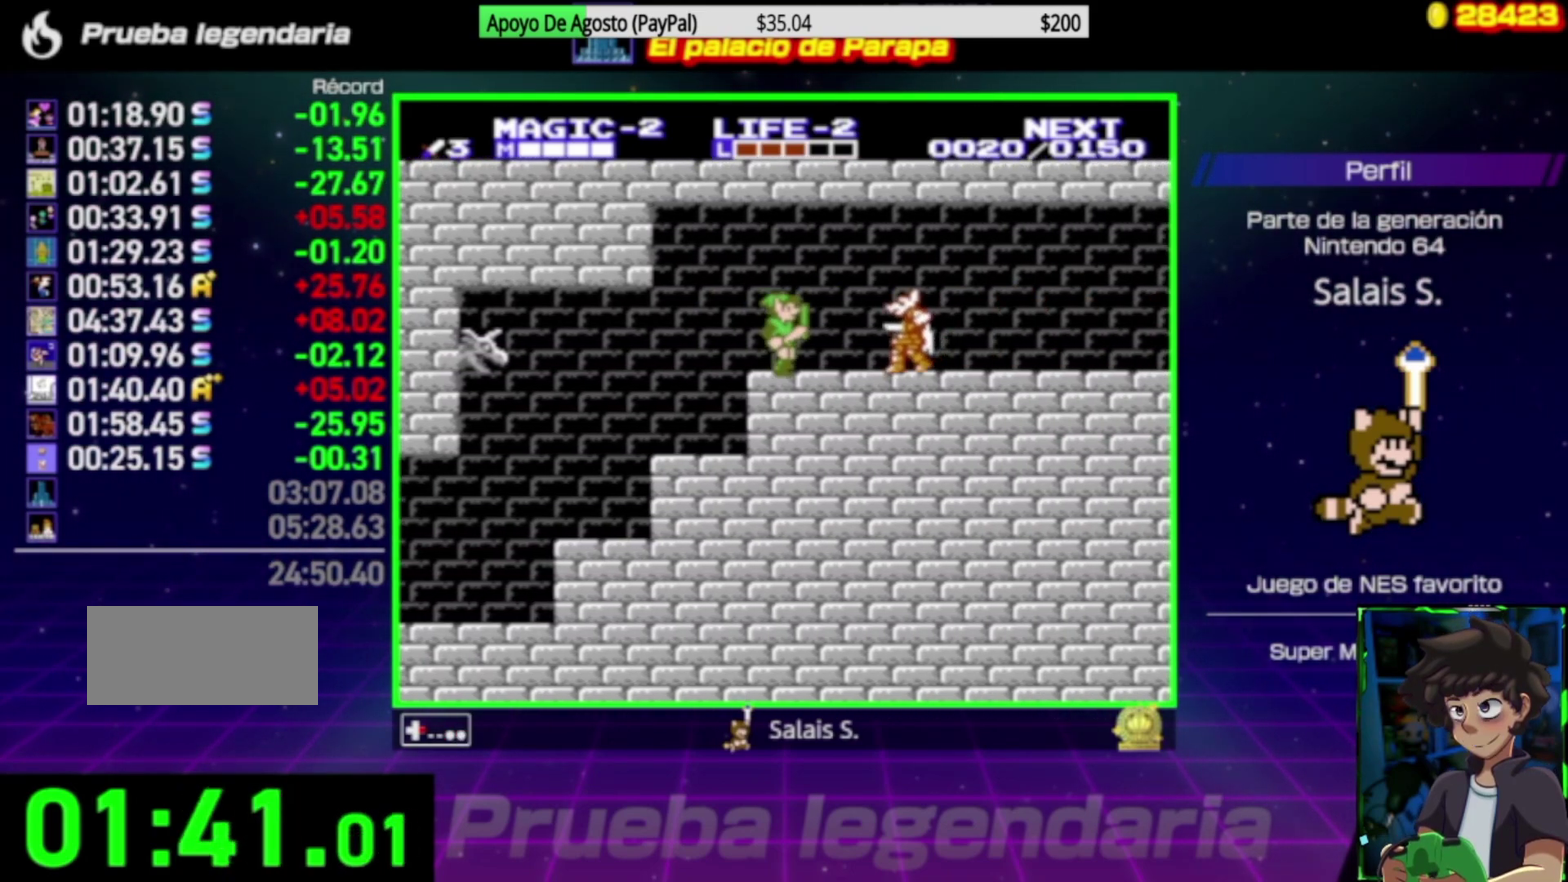
{"buttons": ["DPAD_RIGHT"], "events": [[100, "B", "down"], [100, "DPAD_RIGHT", "up"], [333, "B", "up"], [400, "DPAD_RIGHT", "down"]]}
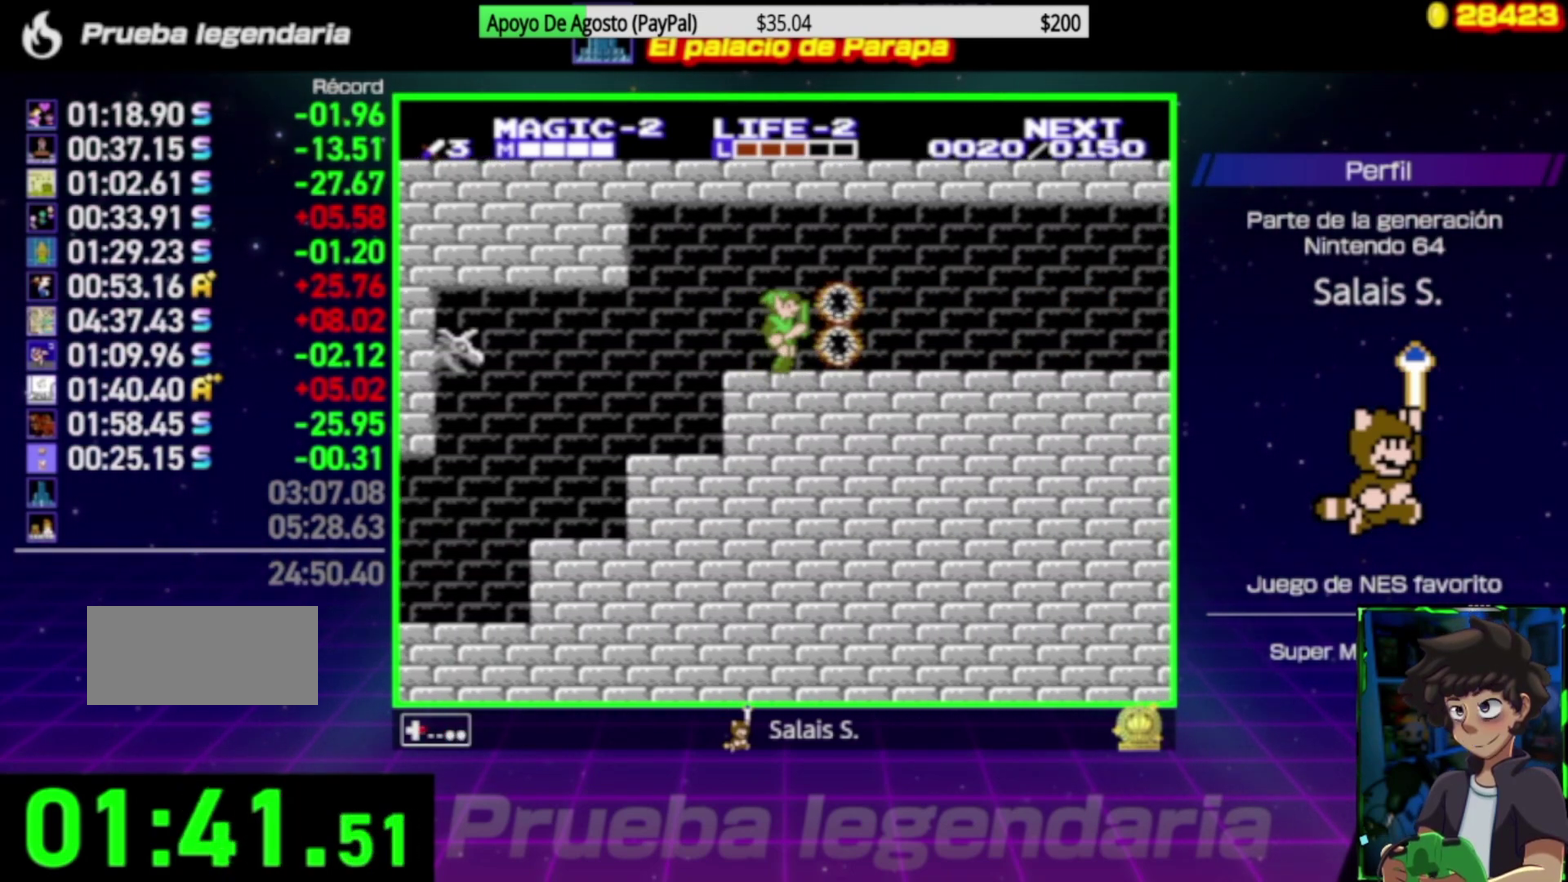
{"buttons": ["DPAD_RIGHT"], "events": []}
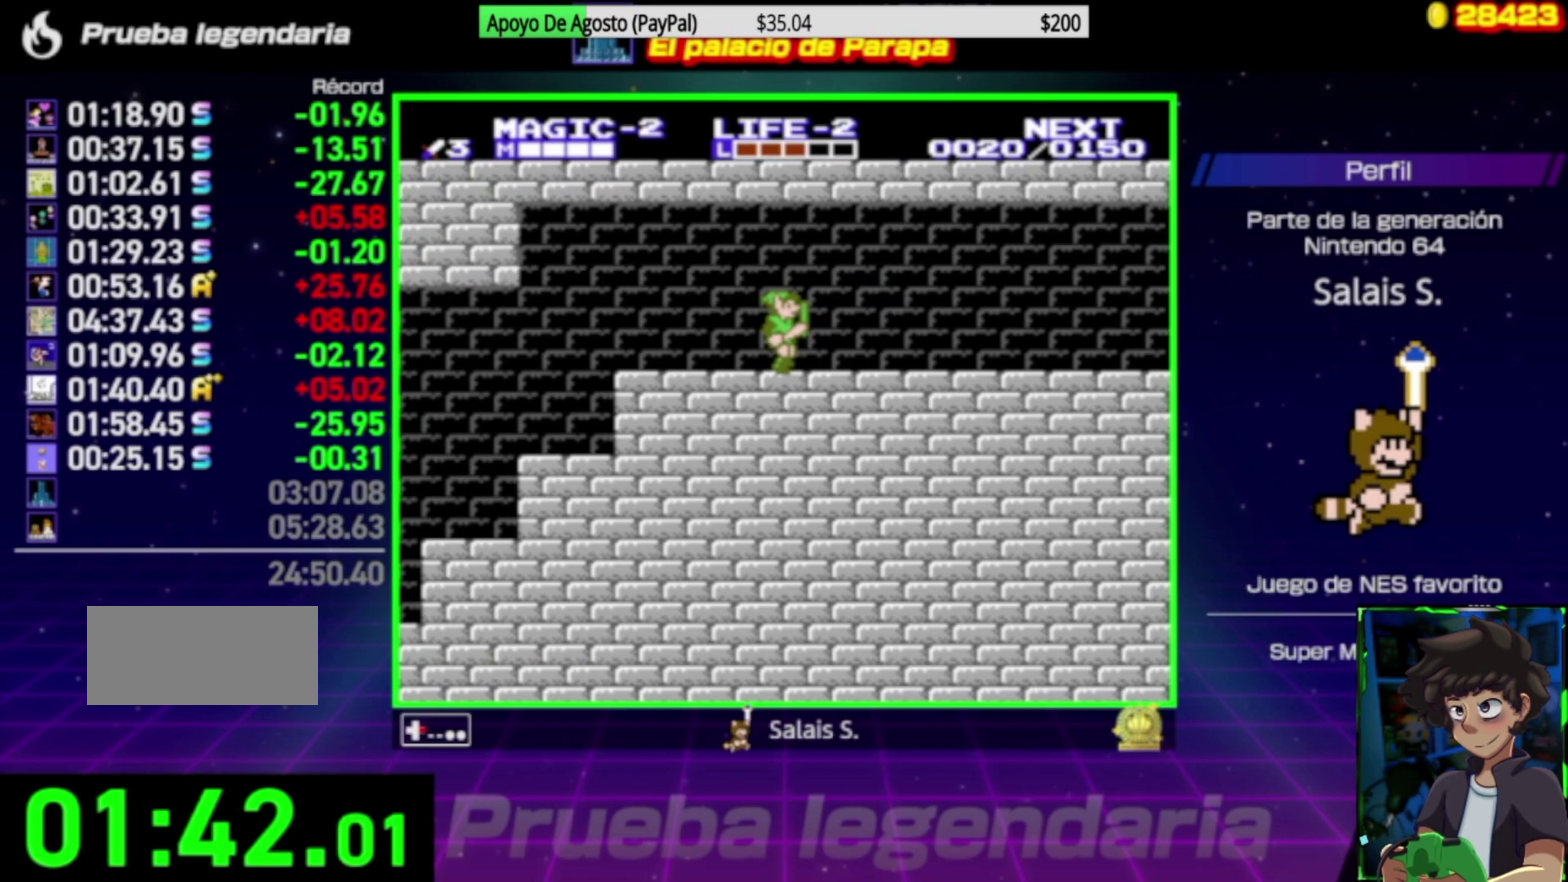
{"buttons": ["DPAD_RIGHT"], "events": []}
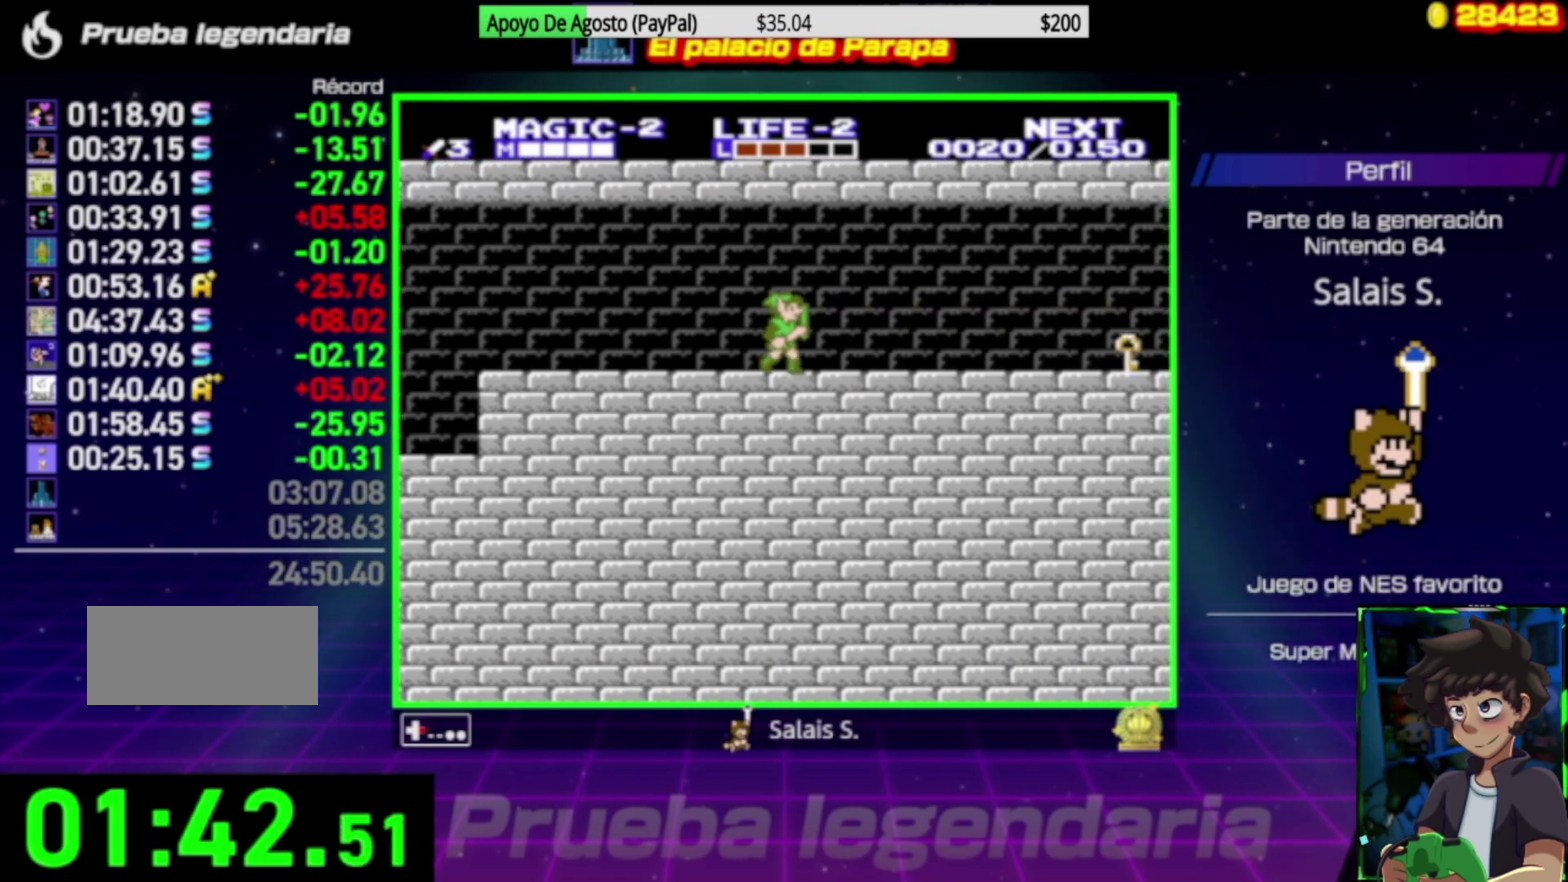
{"buttons": ["DPAD_RIGHT"], "events": []}
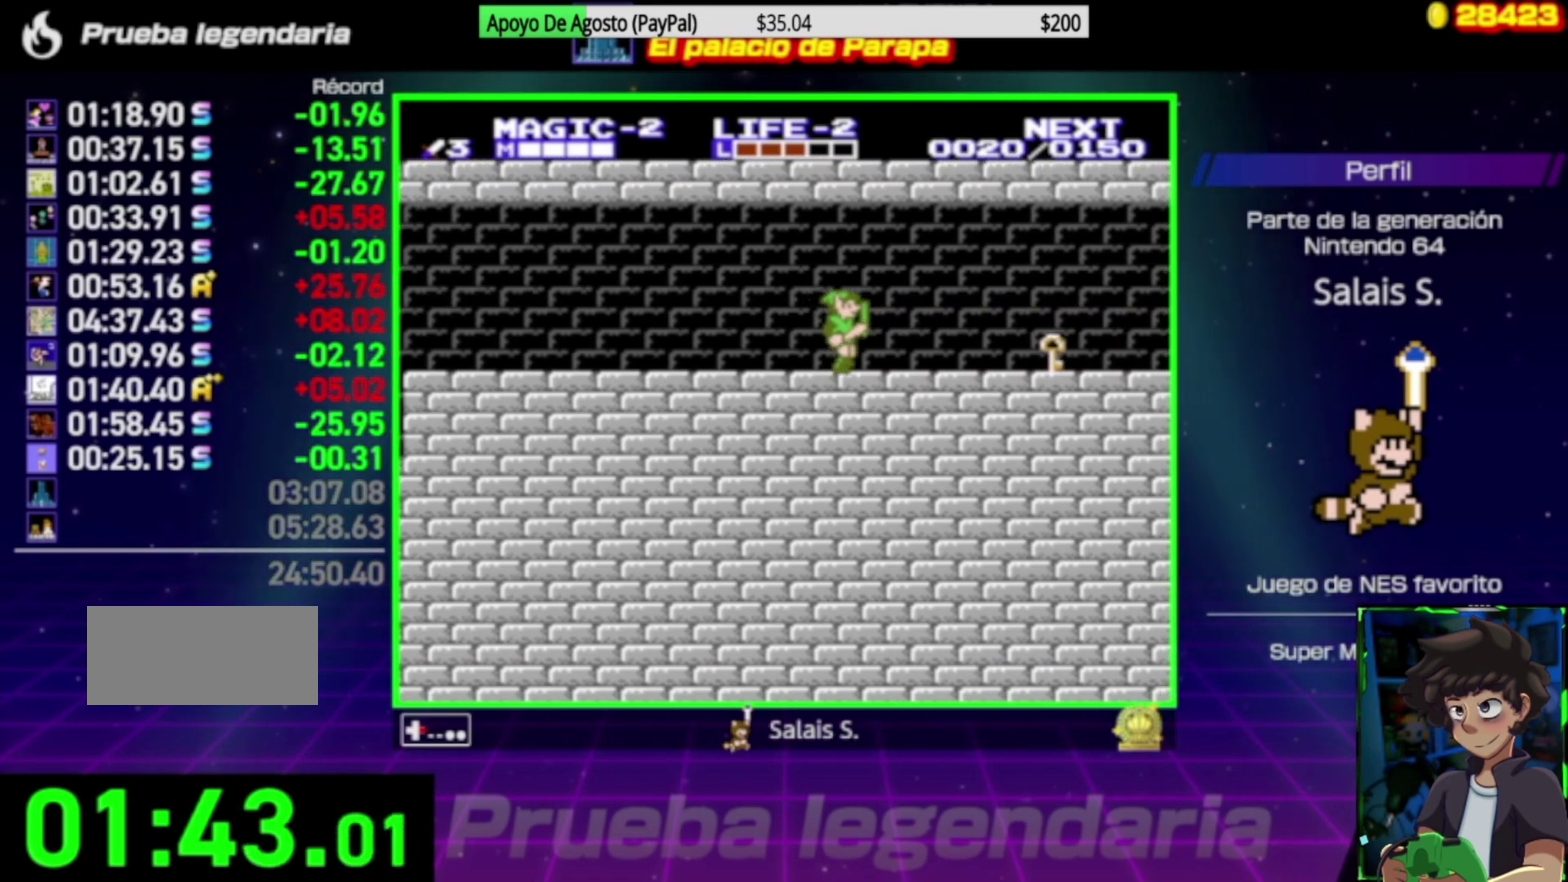
{"buttons": ["DPAD_RIGHT"], "events": []}
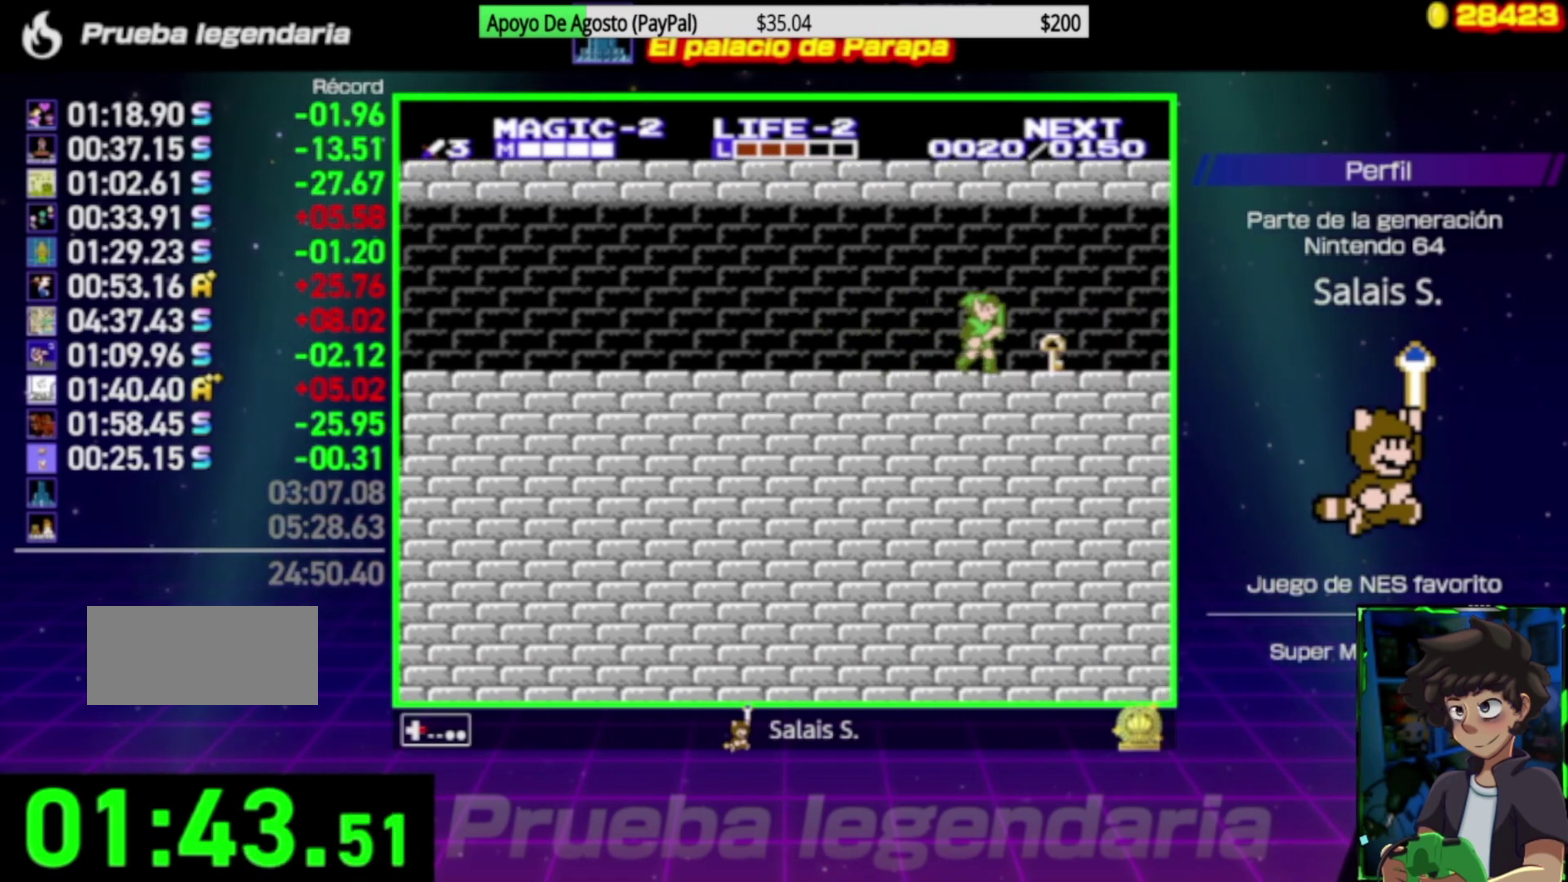
{"buttons": ["DPAD_LEFT"], "events": [[67, "B", "down"], [67, "DPAD_DOWN", "down"], [67, "DPAD_RIGHT", "up"], [133, "B", "up"], [133, "DPAD_LEFT", "down"], [167, "DPAD_DOWN", "up"]]}
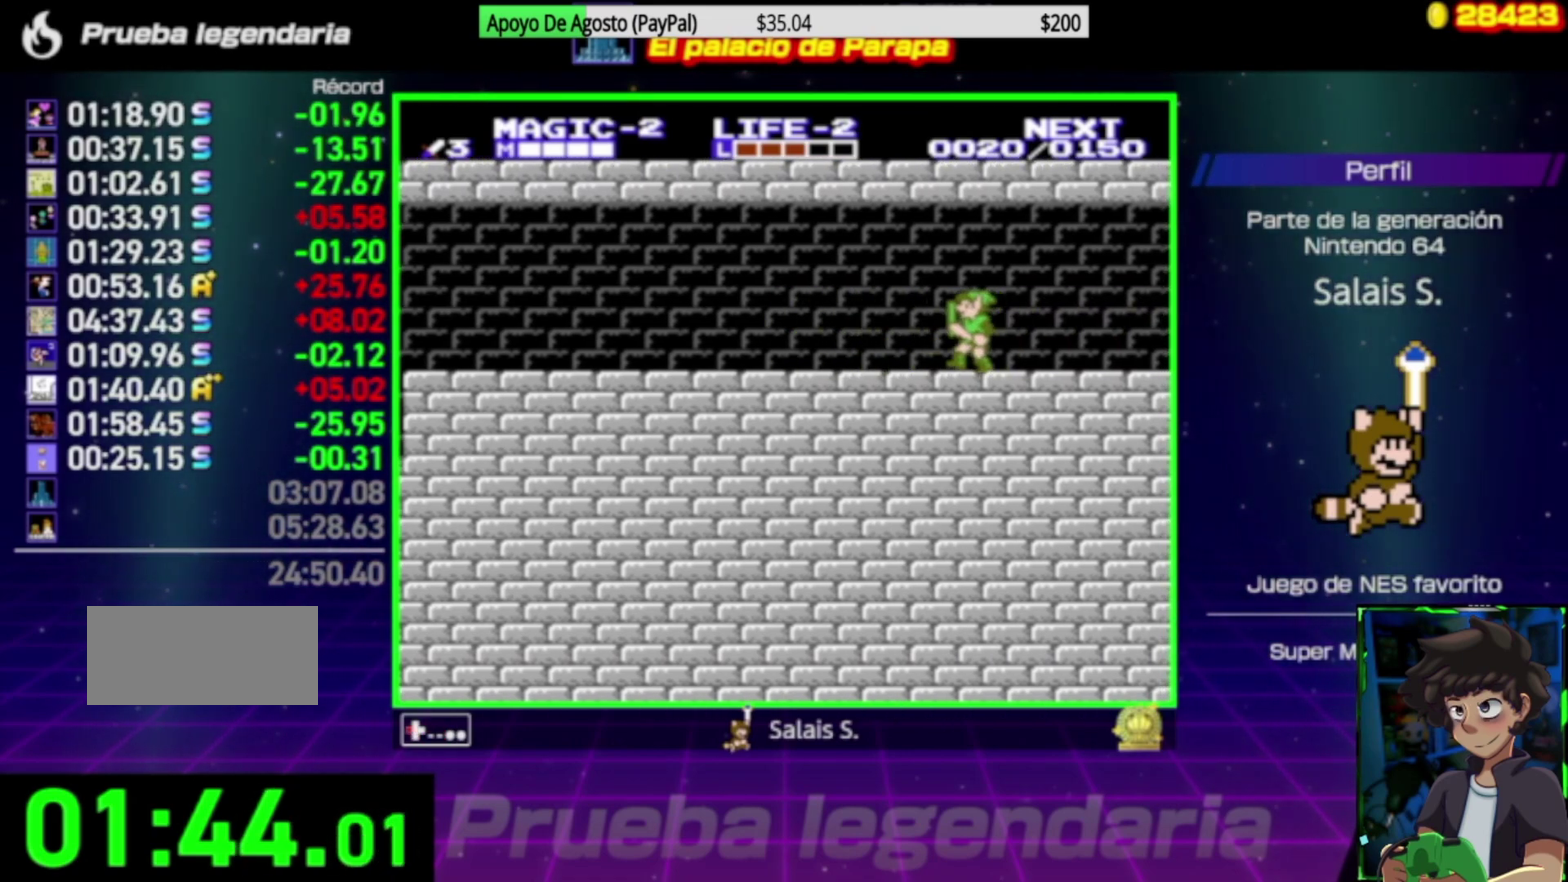
{"buttons": ["DPAD_LEFT"], "events": []}
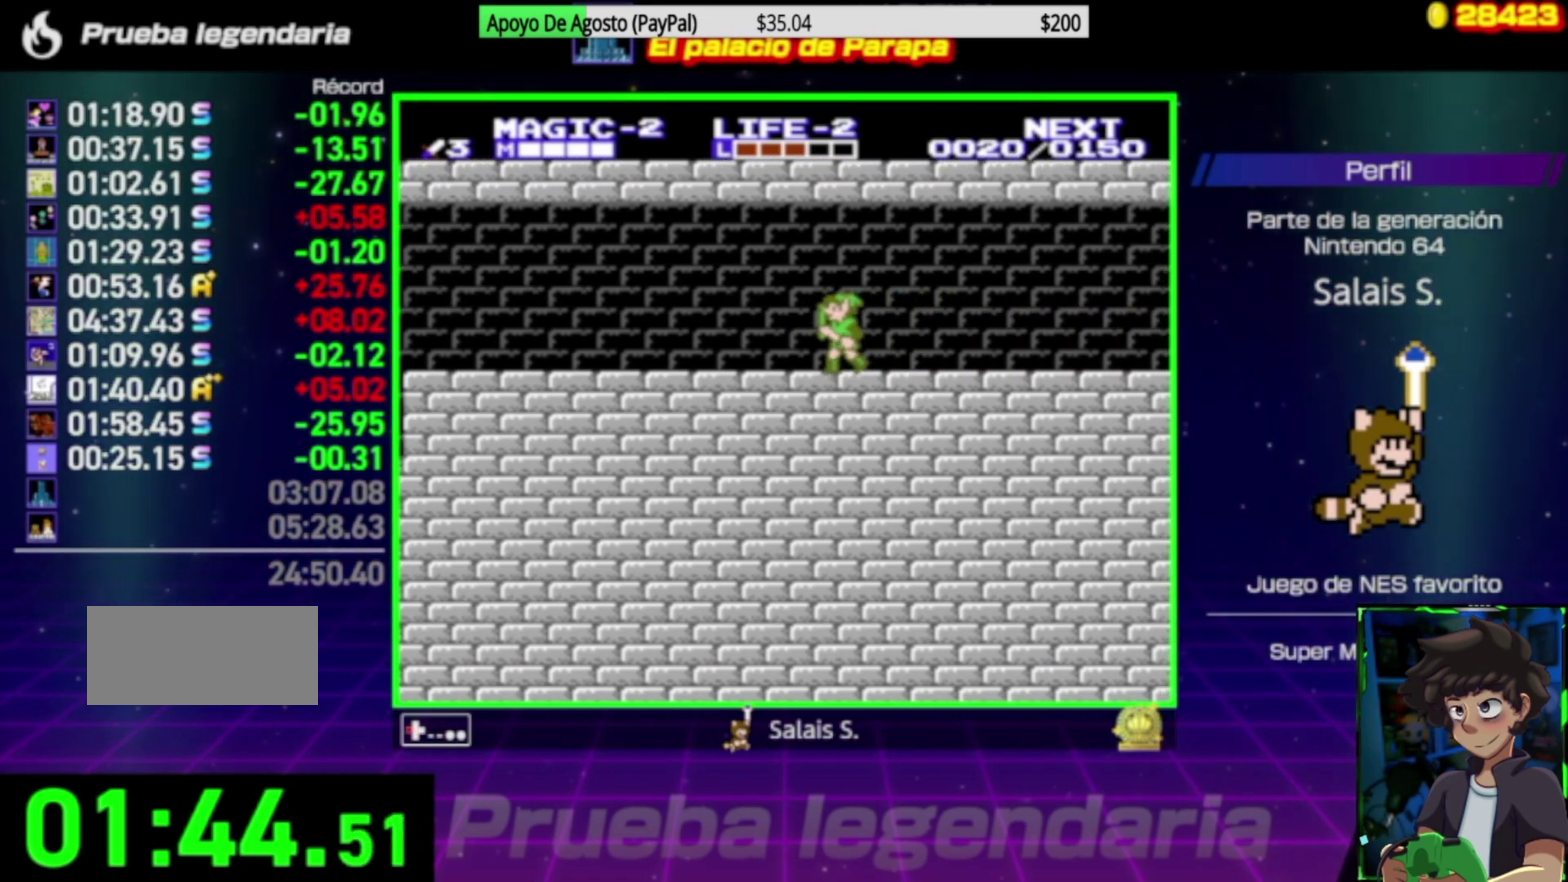
{"buttons": ["DPAD_LEFT"], "events": []}
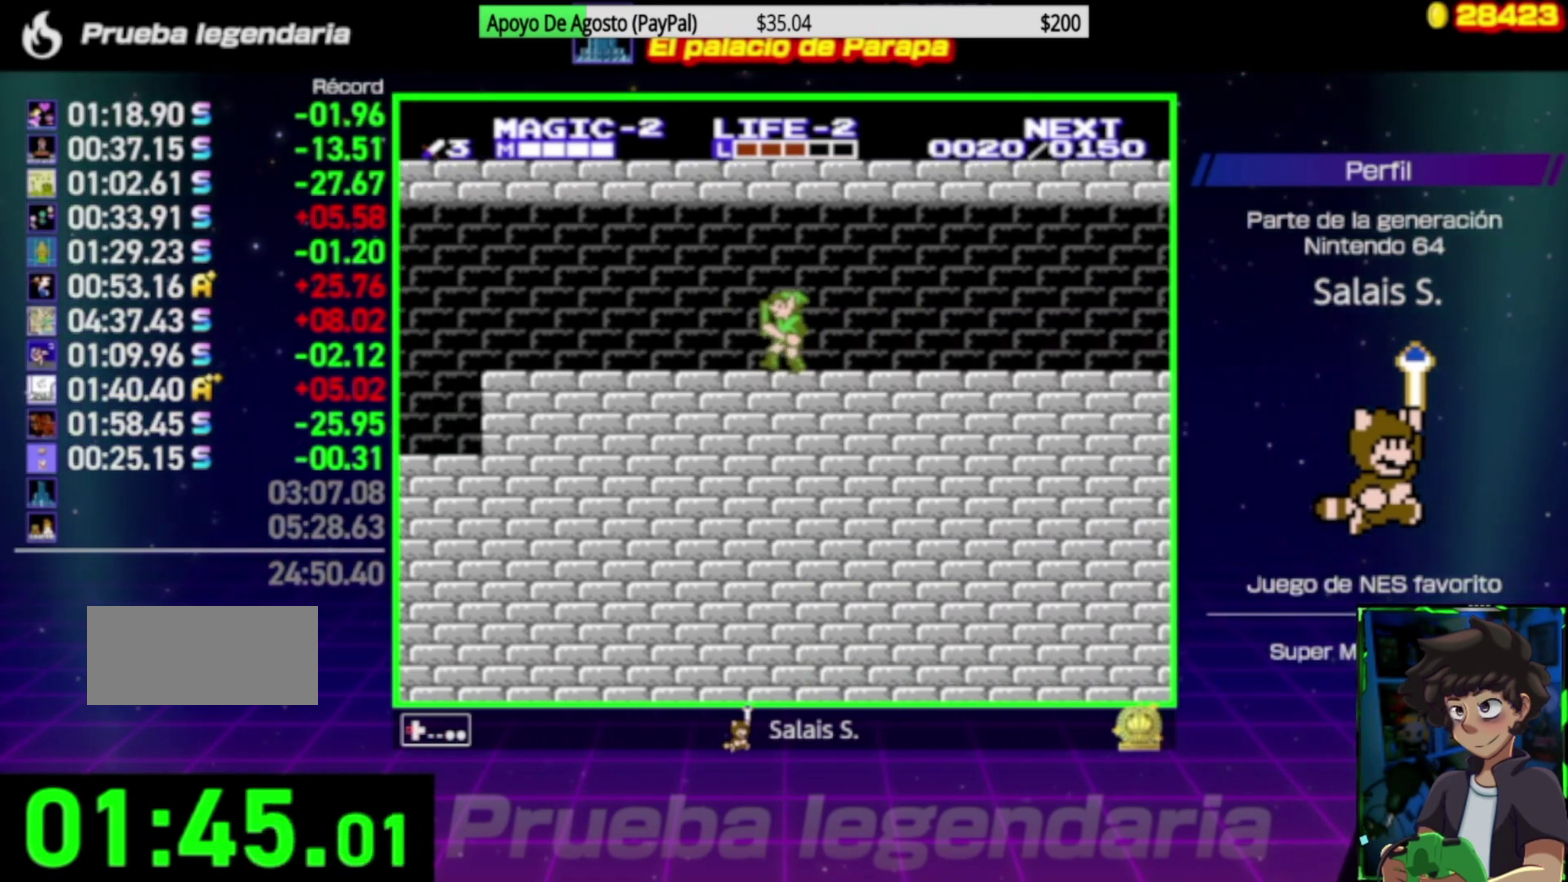
{"buttons": ["DPAD_LEFT"], "events": []}
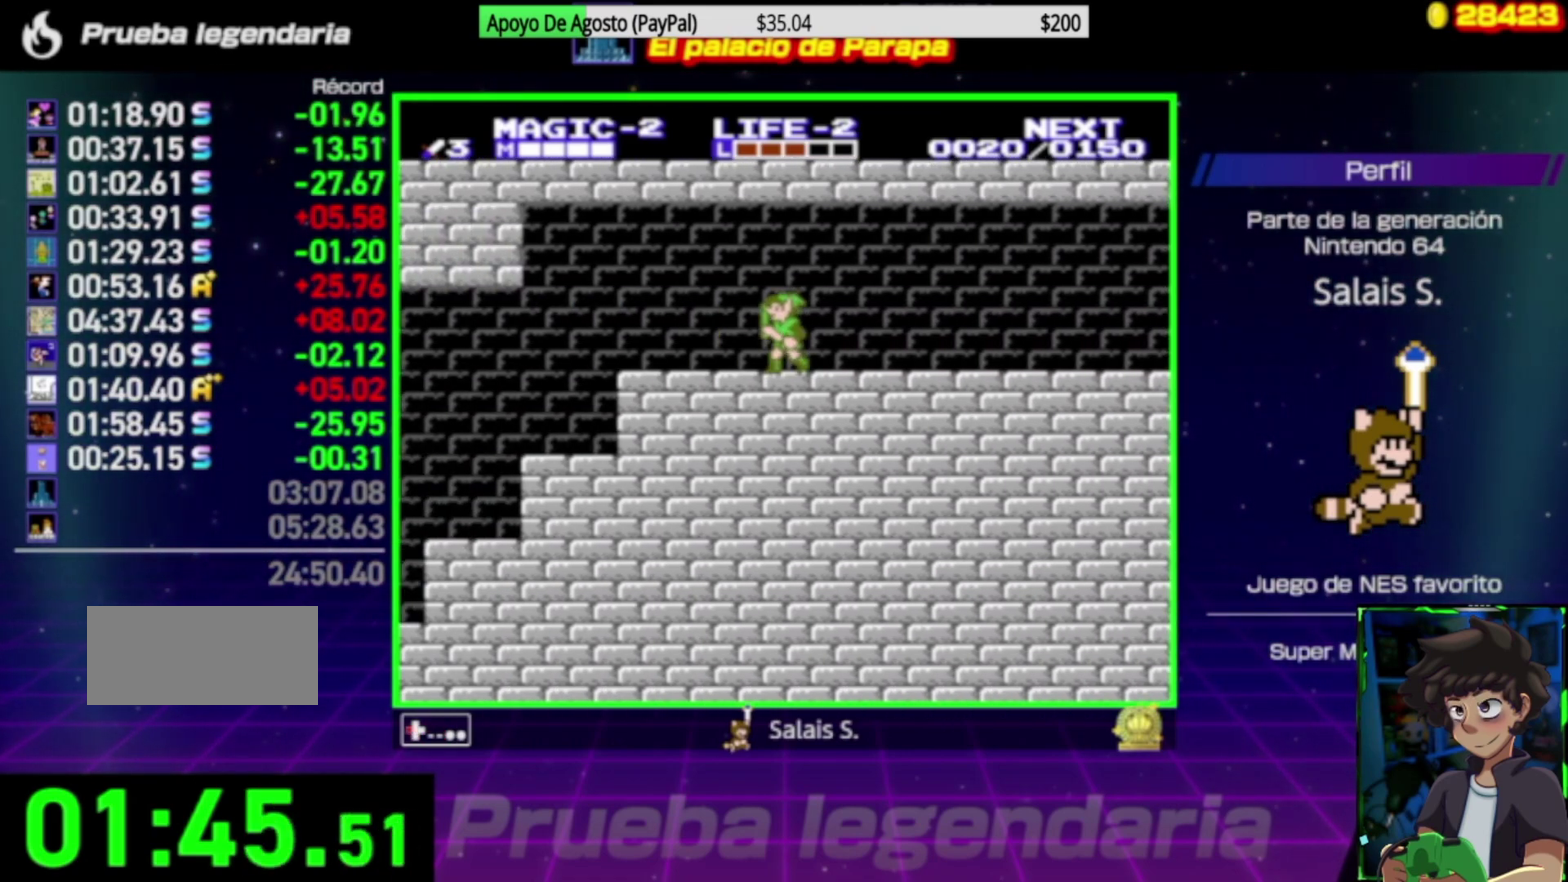
{"buttons": ["DPAD_LEFT"], "events": []}
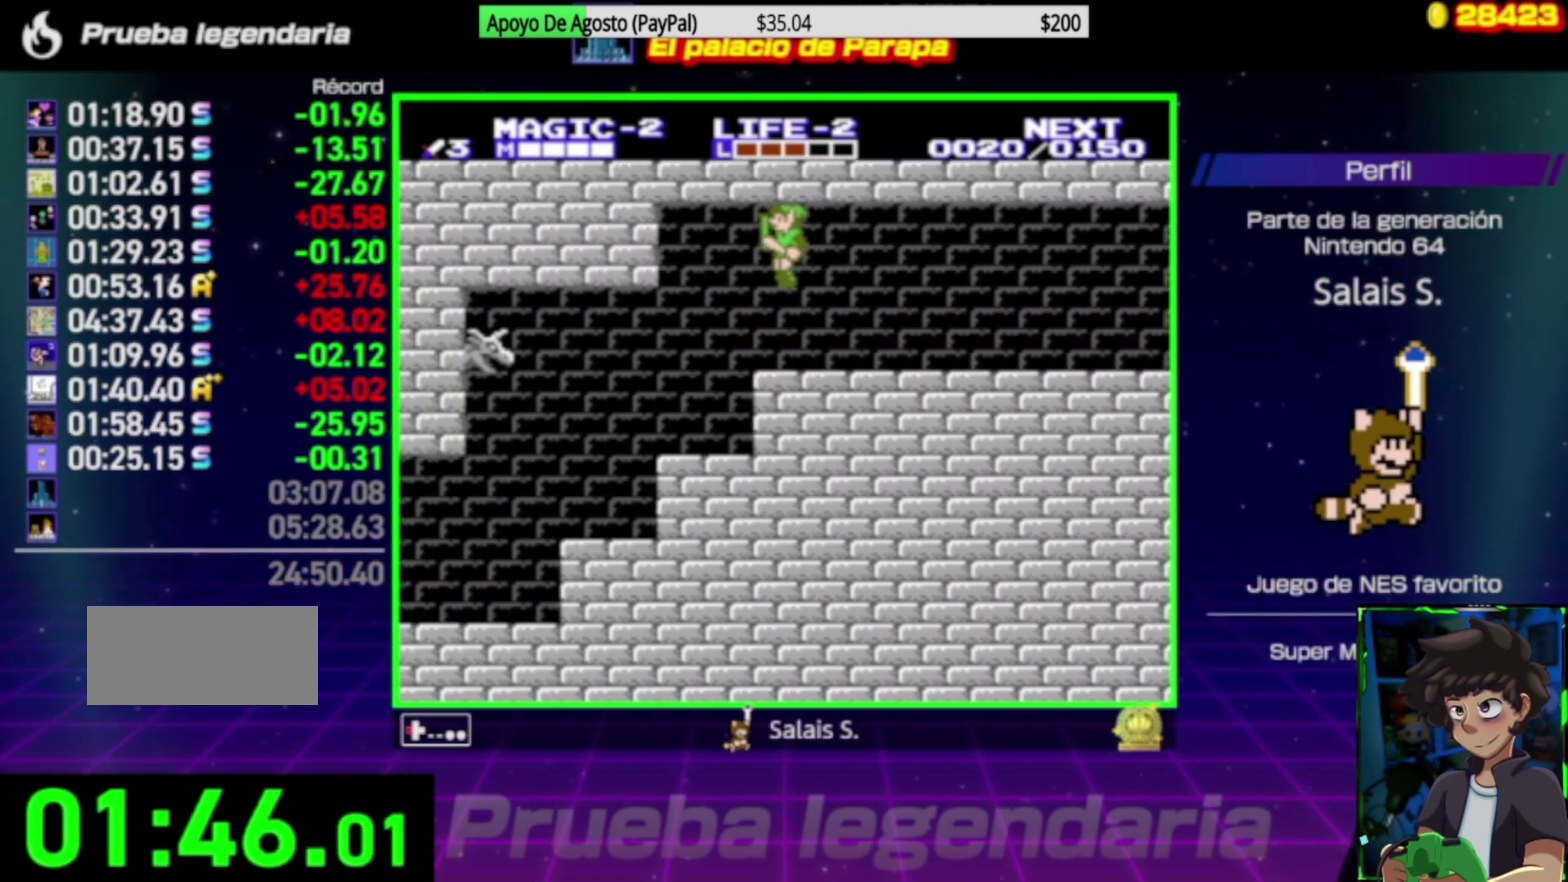
{"buttons": ["DPAD_LEFT"], "events": []}